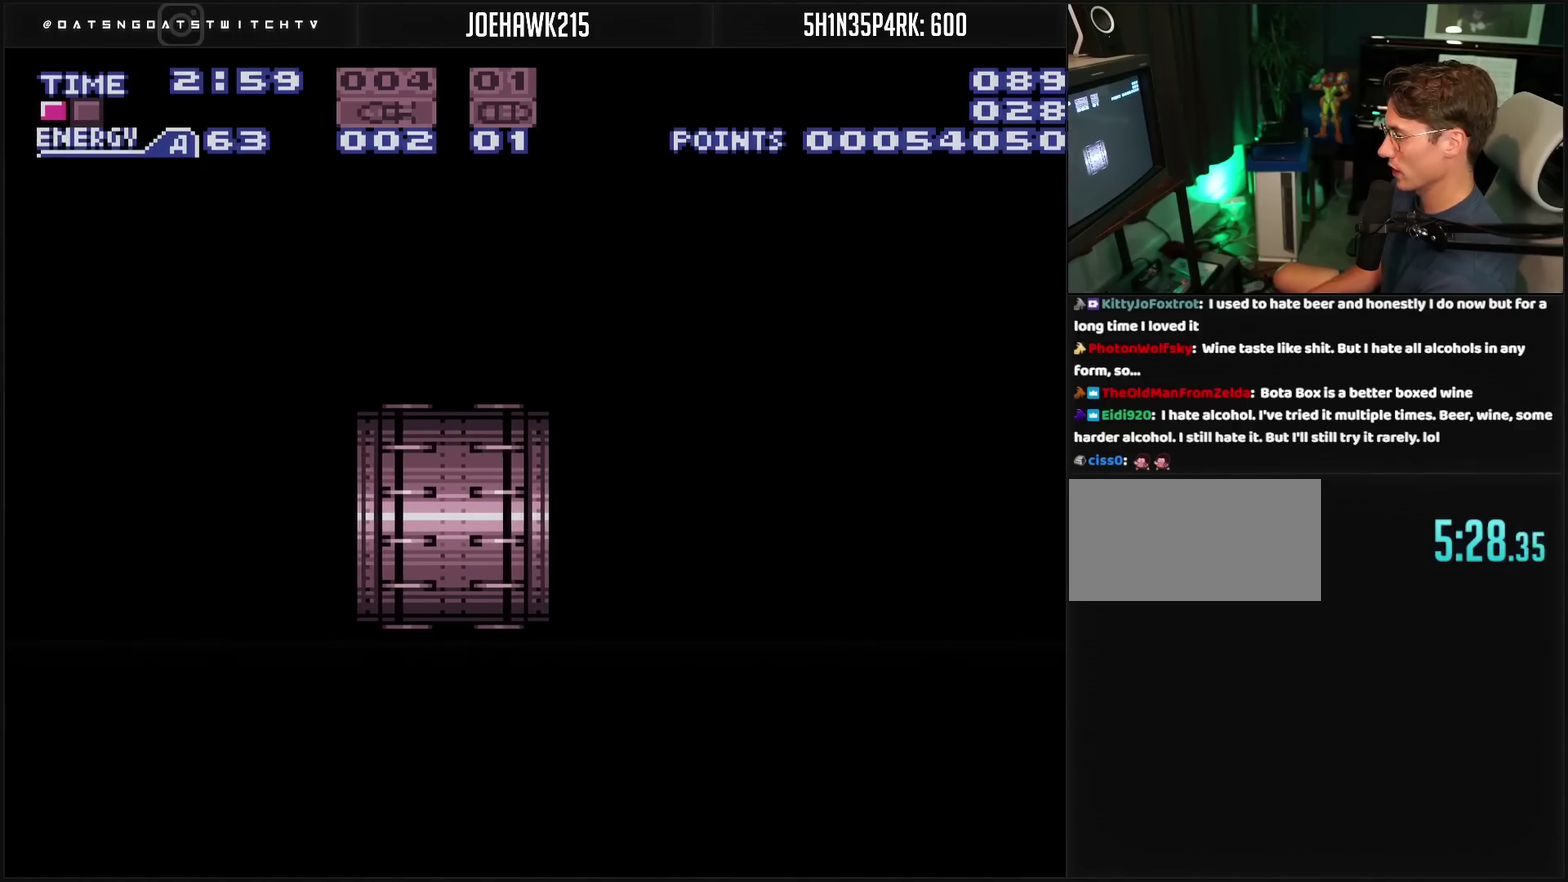
Gameplay with a controller (PlayStation layout); each line is a JSON object with the inputs held at the frame after it. "events" lists button and stick changes between this image and that frame as [ms after this image, input, new state], when the widget could be followed in between. Not read: L2 L3 R2 R3.
{"buttons": ["CROSS"], "events": []}
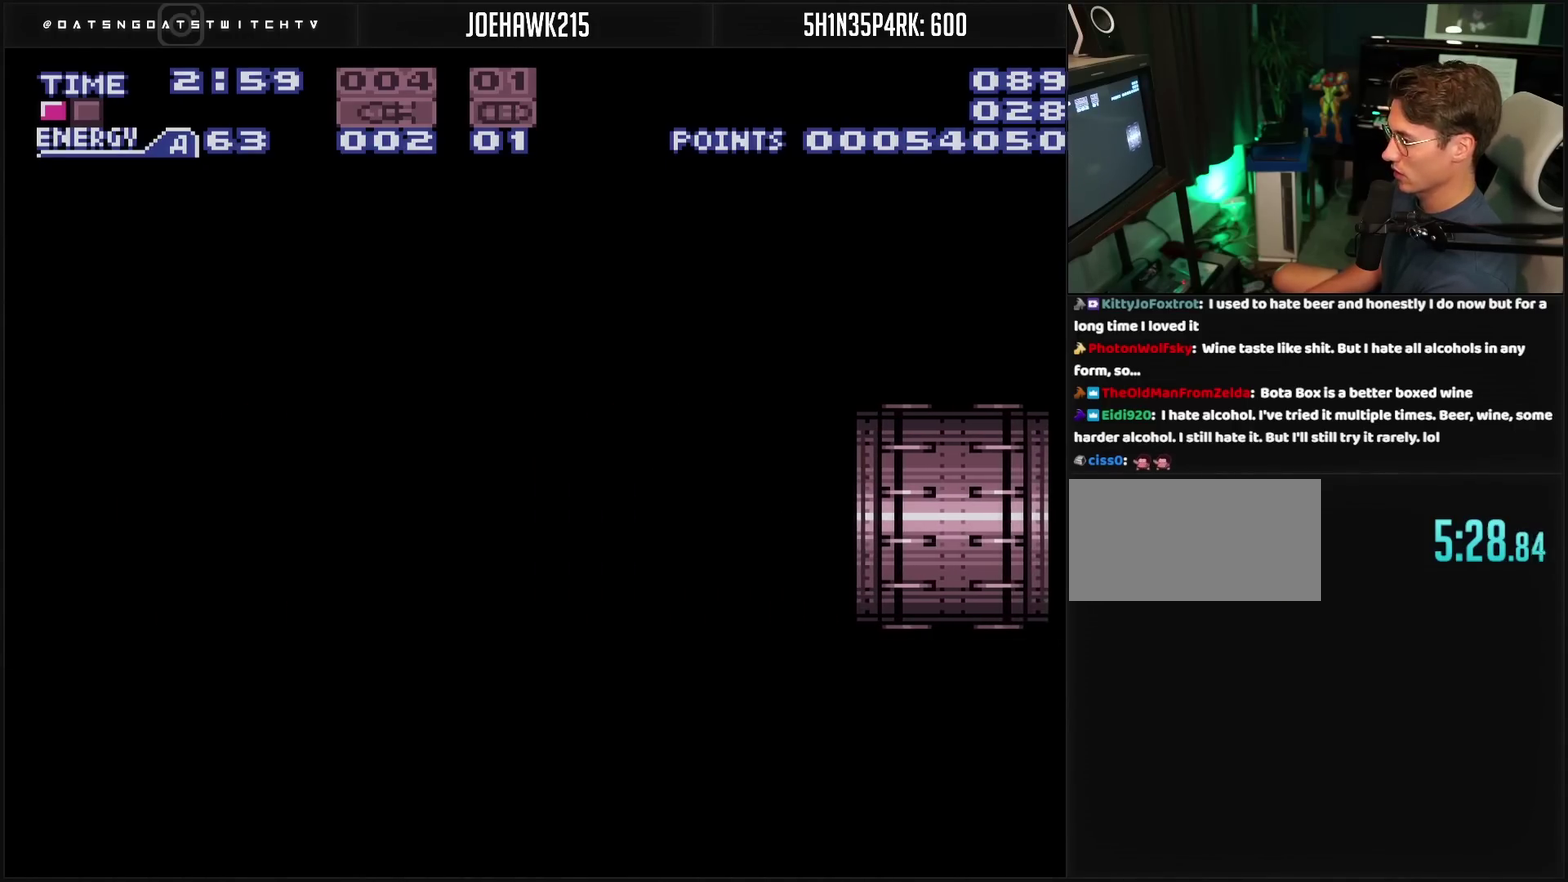
{"buttons": ["CROSS", "R1"], "events": [[17, "R1", "down"]]}
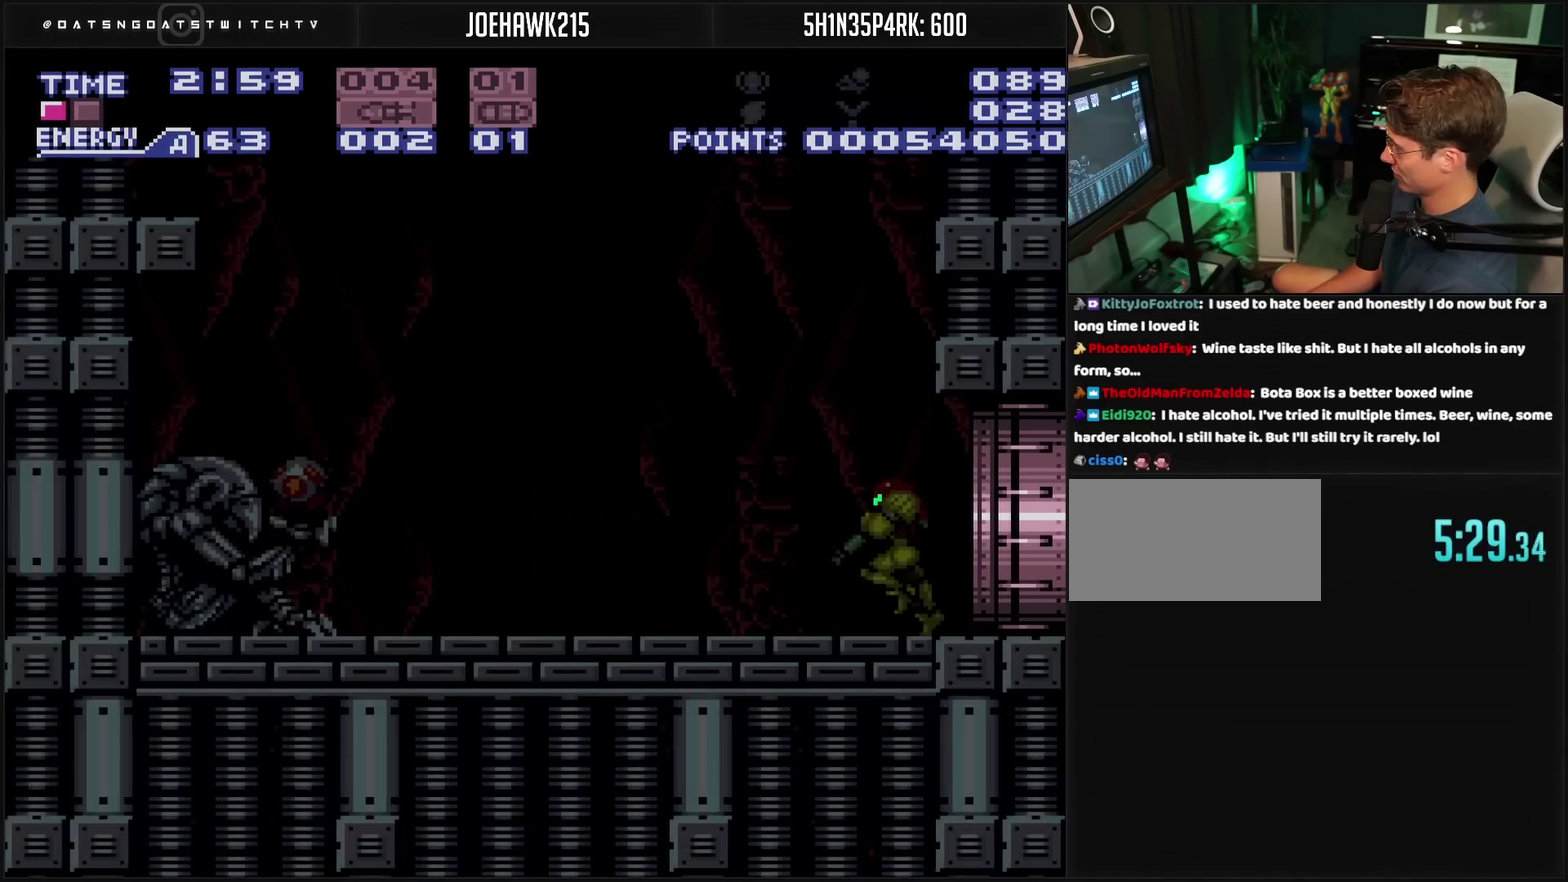
{"buttons": ["CROSS", "DPAD_LEFT"], "events": [[467, "DPAD_LEFT", "down"], [467, "R1", "up"]]}
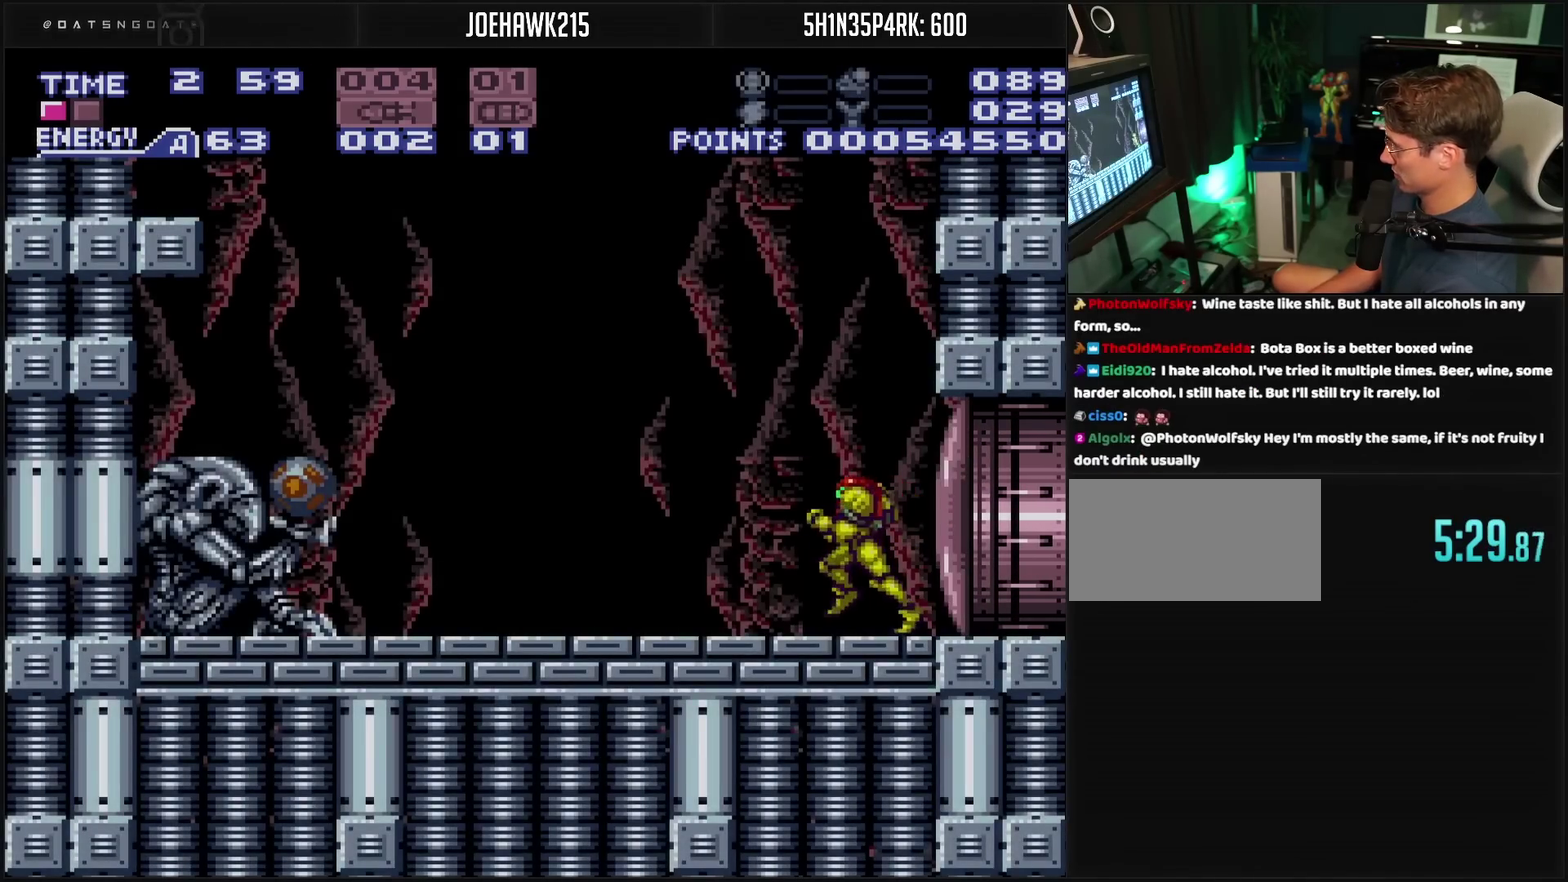
{"buttons": ["CROSS", "CIRCLE", "DPAD_LEFT"], "events": [[33, "TRIANGLE", "down"], [150, "TRIANGLE", "up"], [367, "CIRCLE", "down"]]}
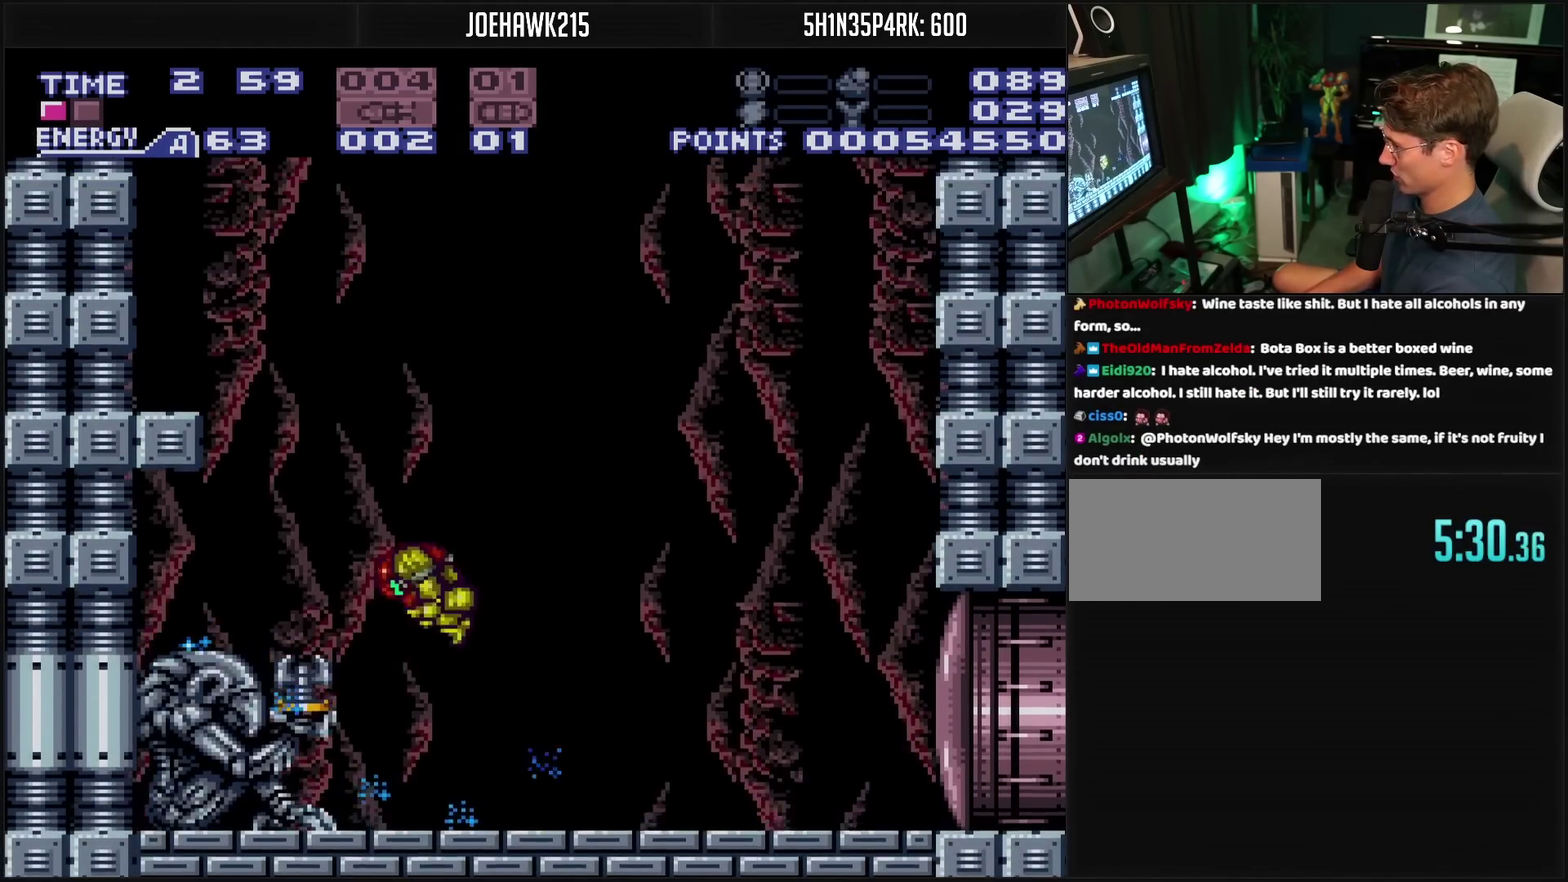
{"buttons": ["CROSS", "DPAD_LEFT"], "events": [[17, "CIRCLE", "up"], [17, "CROSS", "up"], [267, "CROSS", "down"]]}
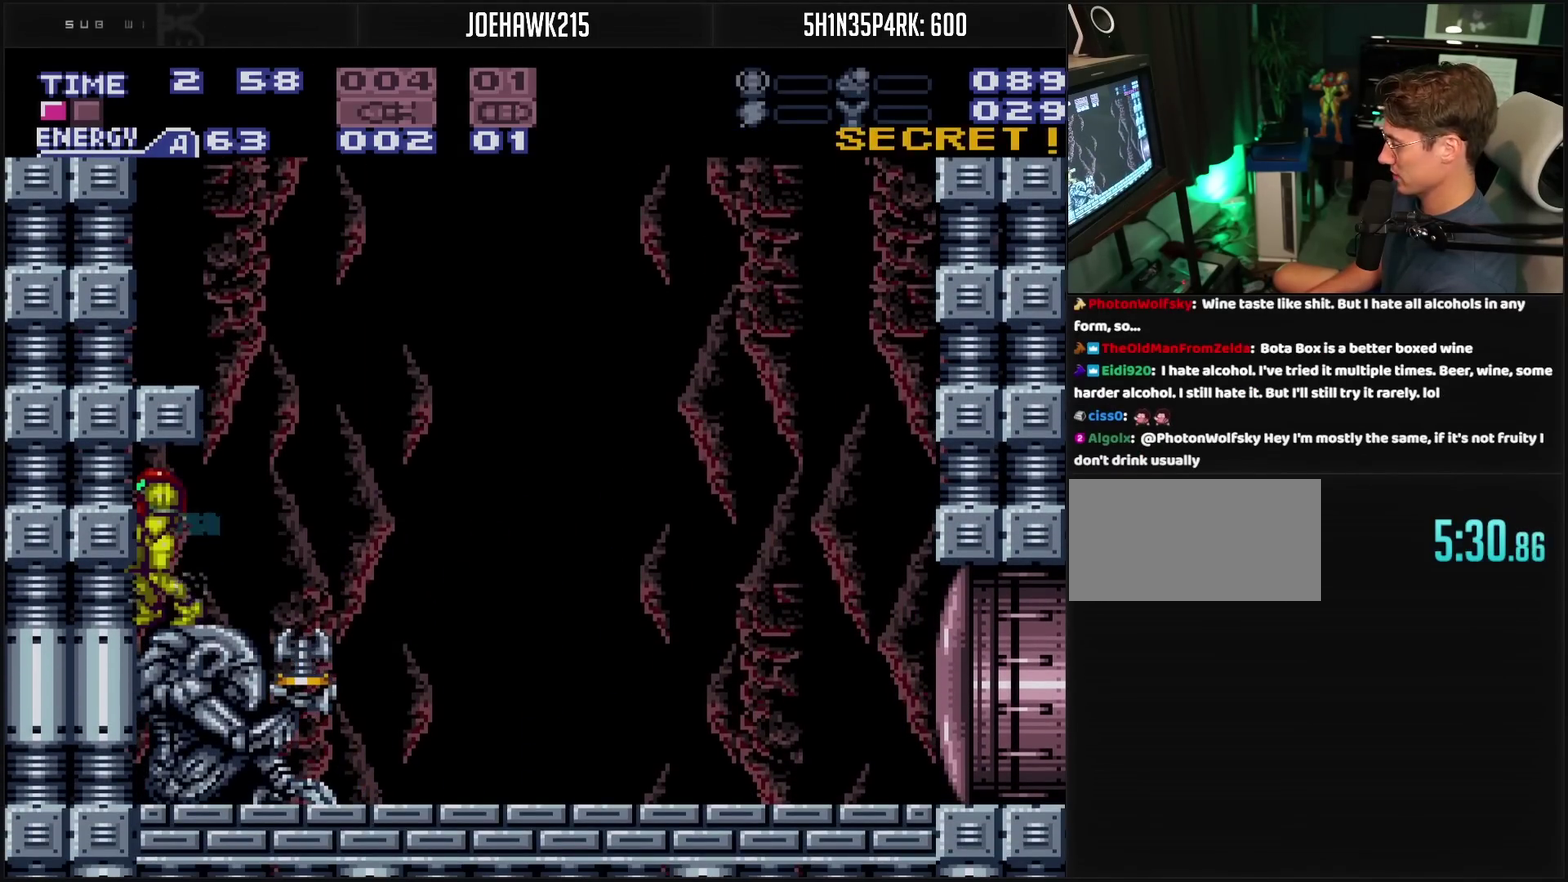
{"buttons": ["CROSS", "DPAD_RIGHT"], "events": [[50, "DPAD_LEFT", "up"], [67, "DPAD_RIGHT", "down"]]}
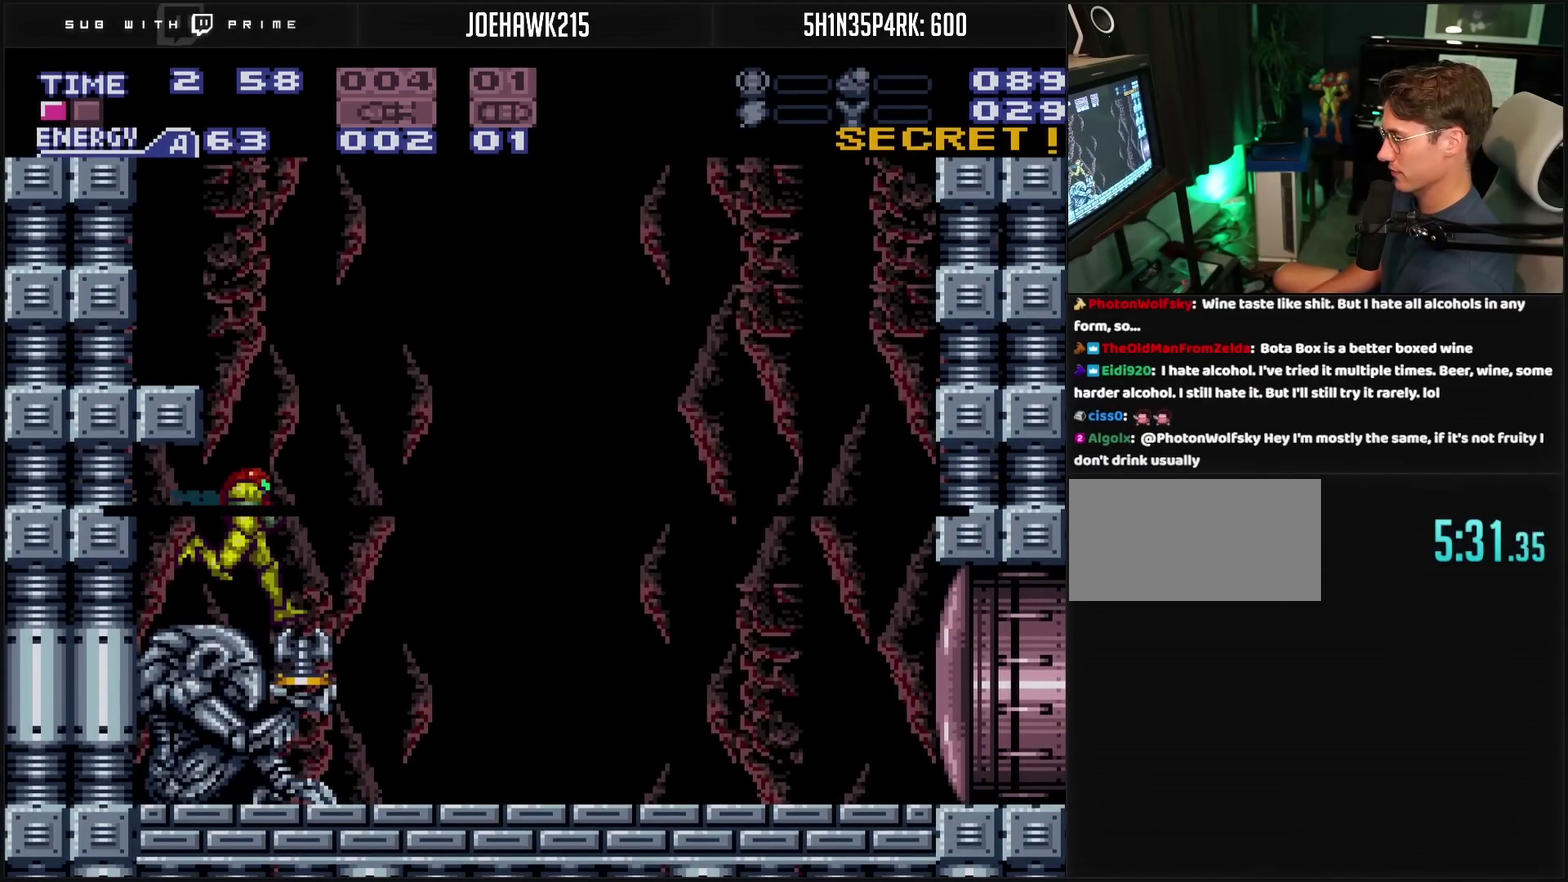
{"buttons": ["CROSS", "DPAD_RIGHT"], "events": []}
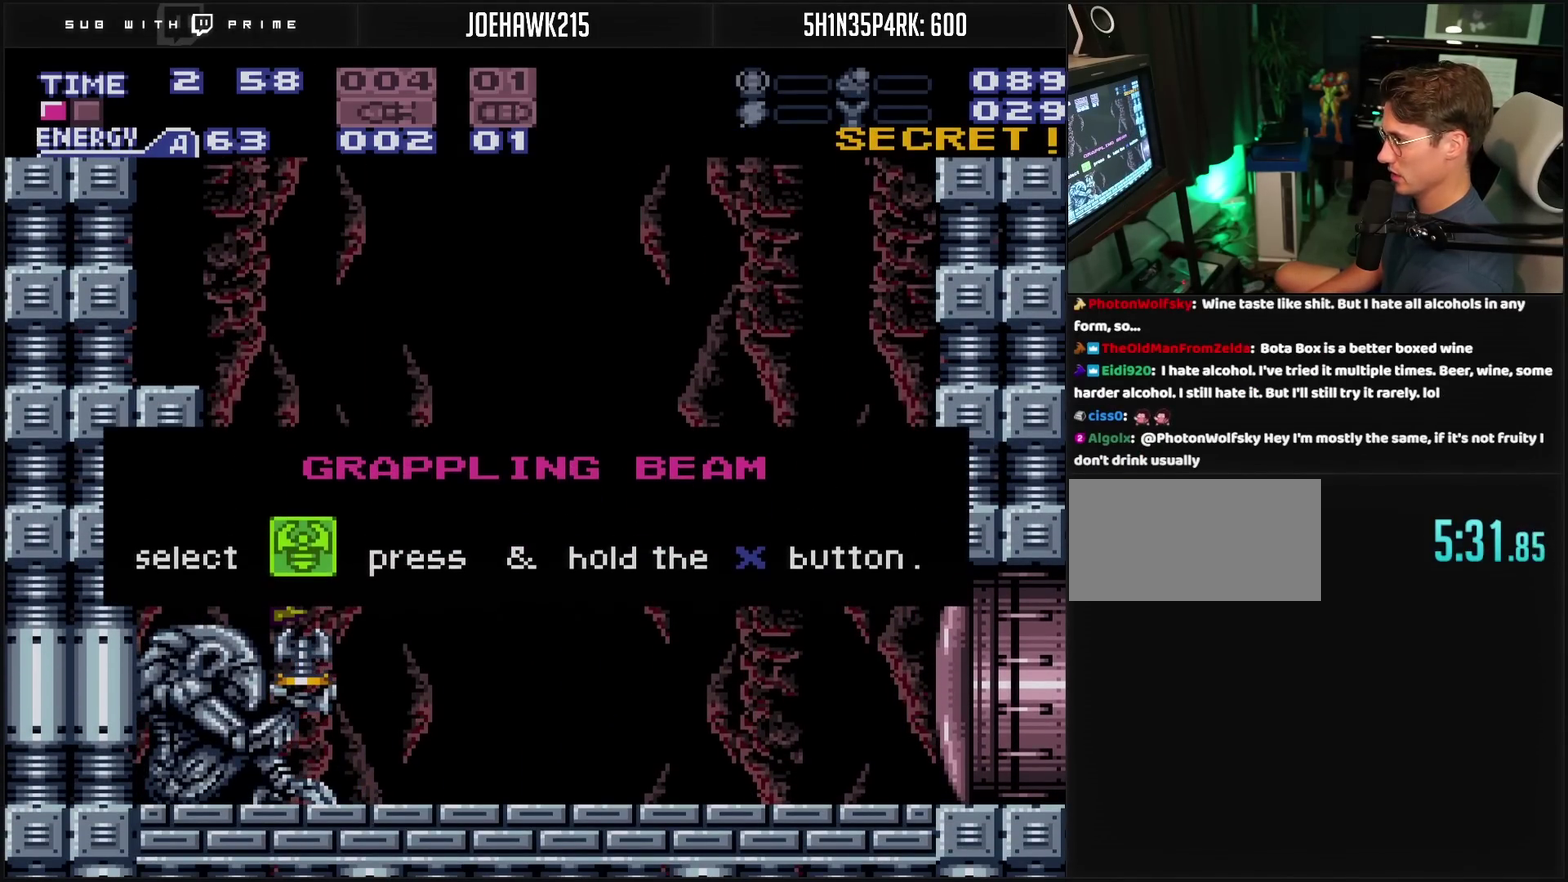
{"buttons": [], "events": [[250, "CROSS", "up"], [250, "DPAD_RIGHT", "up"]]}
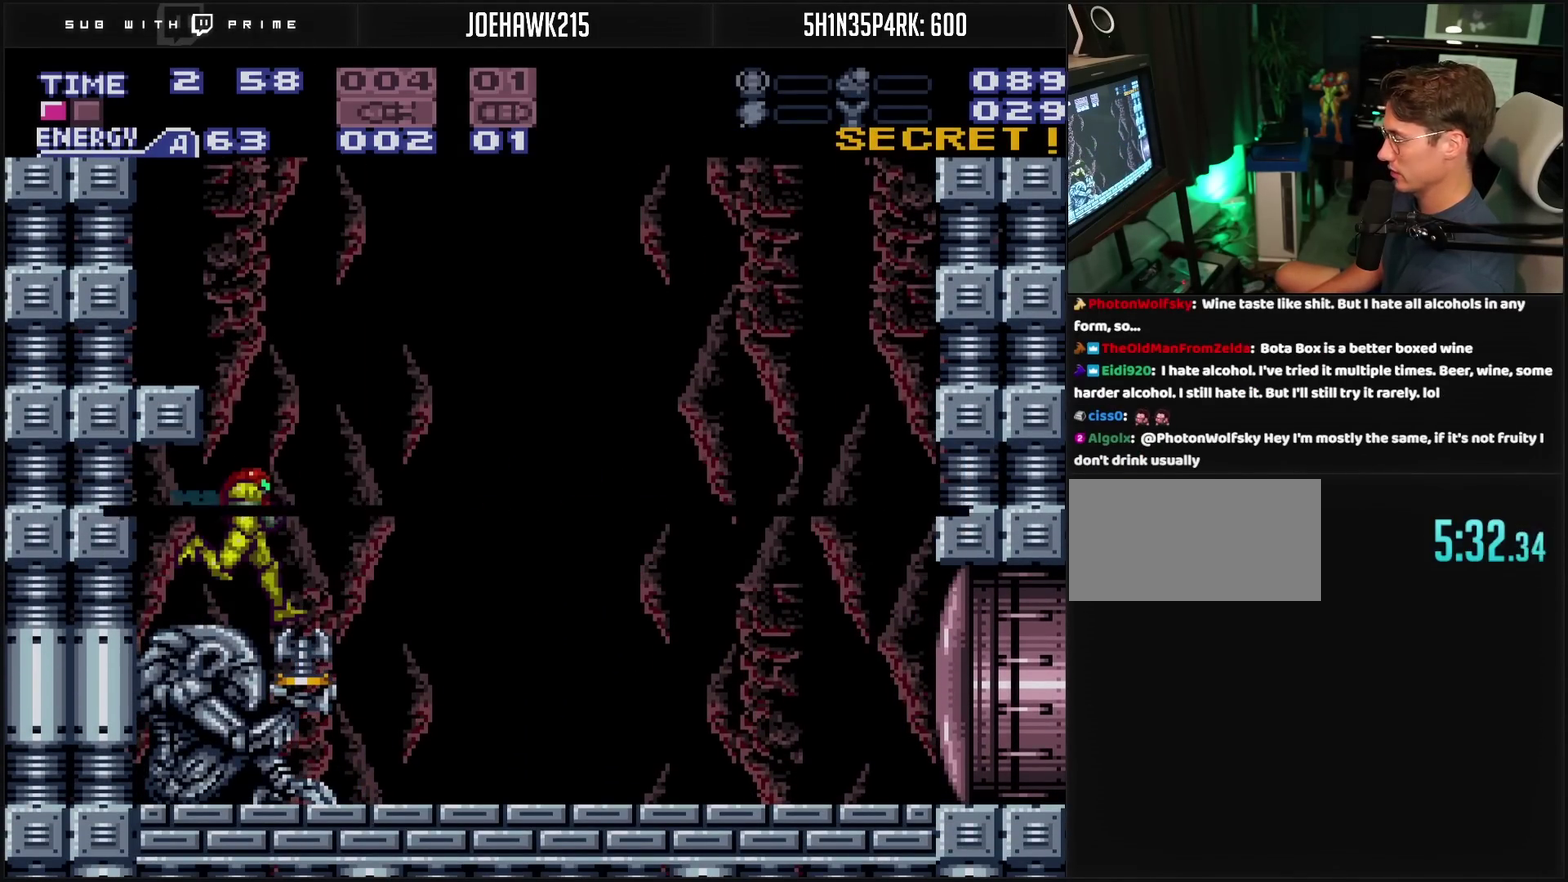
{"buttons": ["CROSS"], "events": [[83, "CROSS", "down"], [83, "DPAD_RIGHT", "down"], [433, "DPAD_RIGHT", "up"]]}
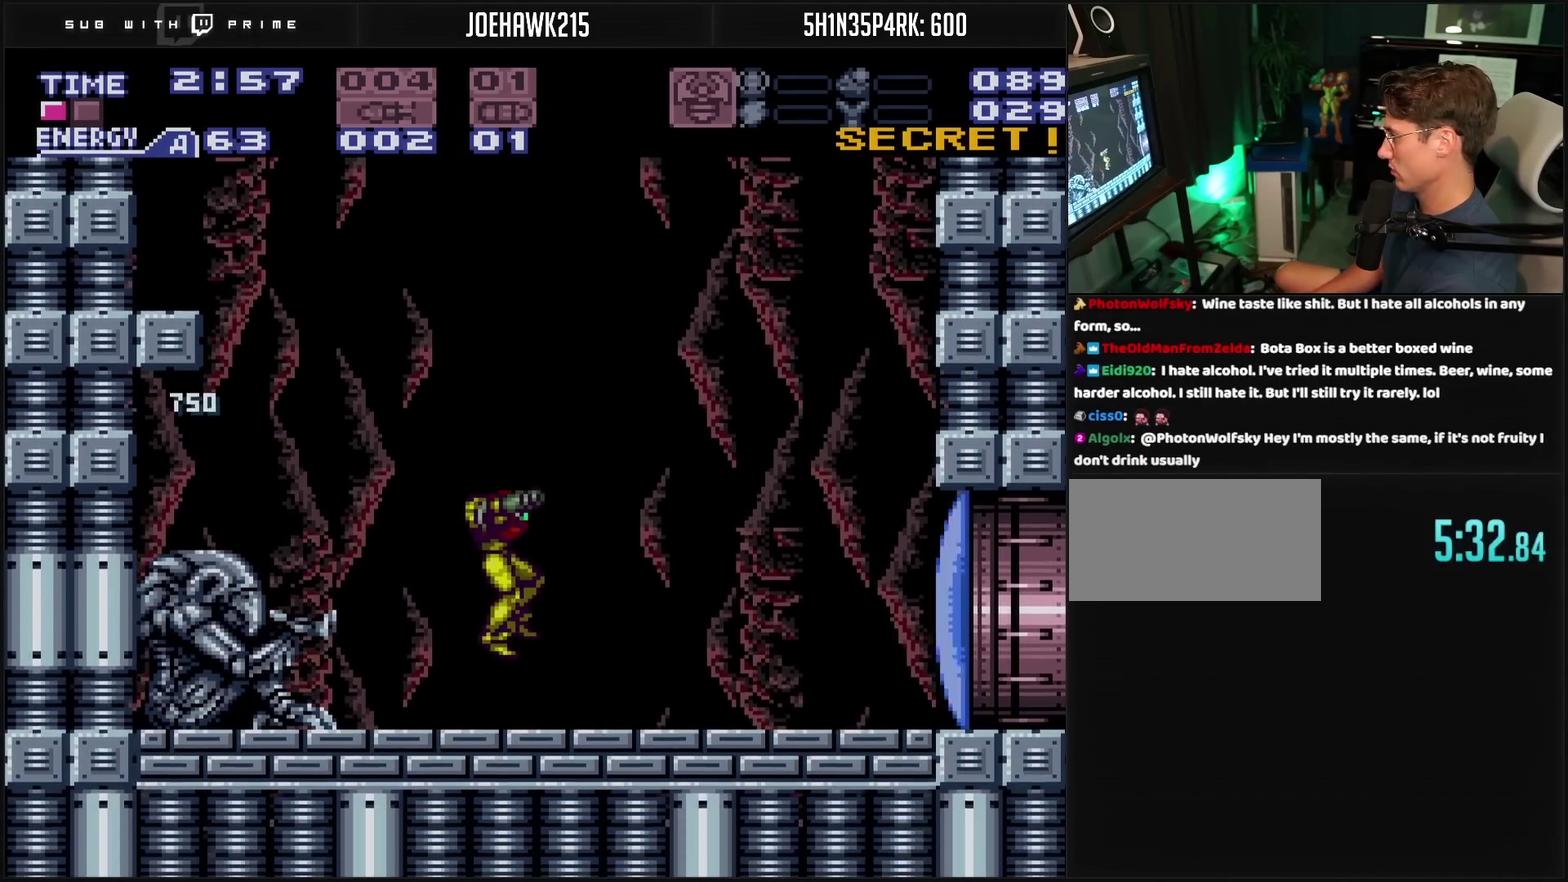
{"buttons": ["CROSS", "DPAD_RIGHT"], "events": [[50, "TRIANGLE", "down"], [217, "TRIANGLE", "up"], [317, "DPAD_RIGHT", "down"]]}
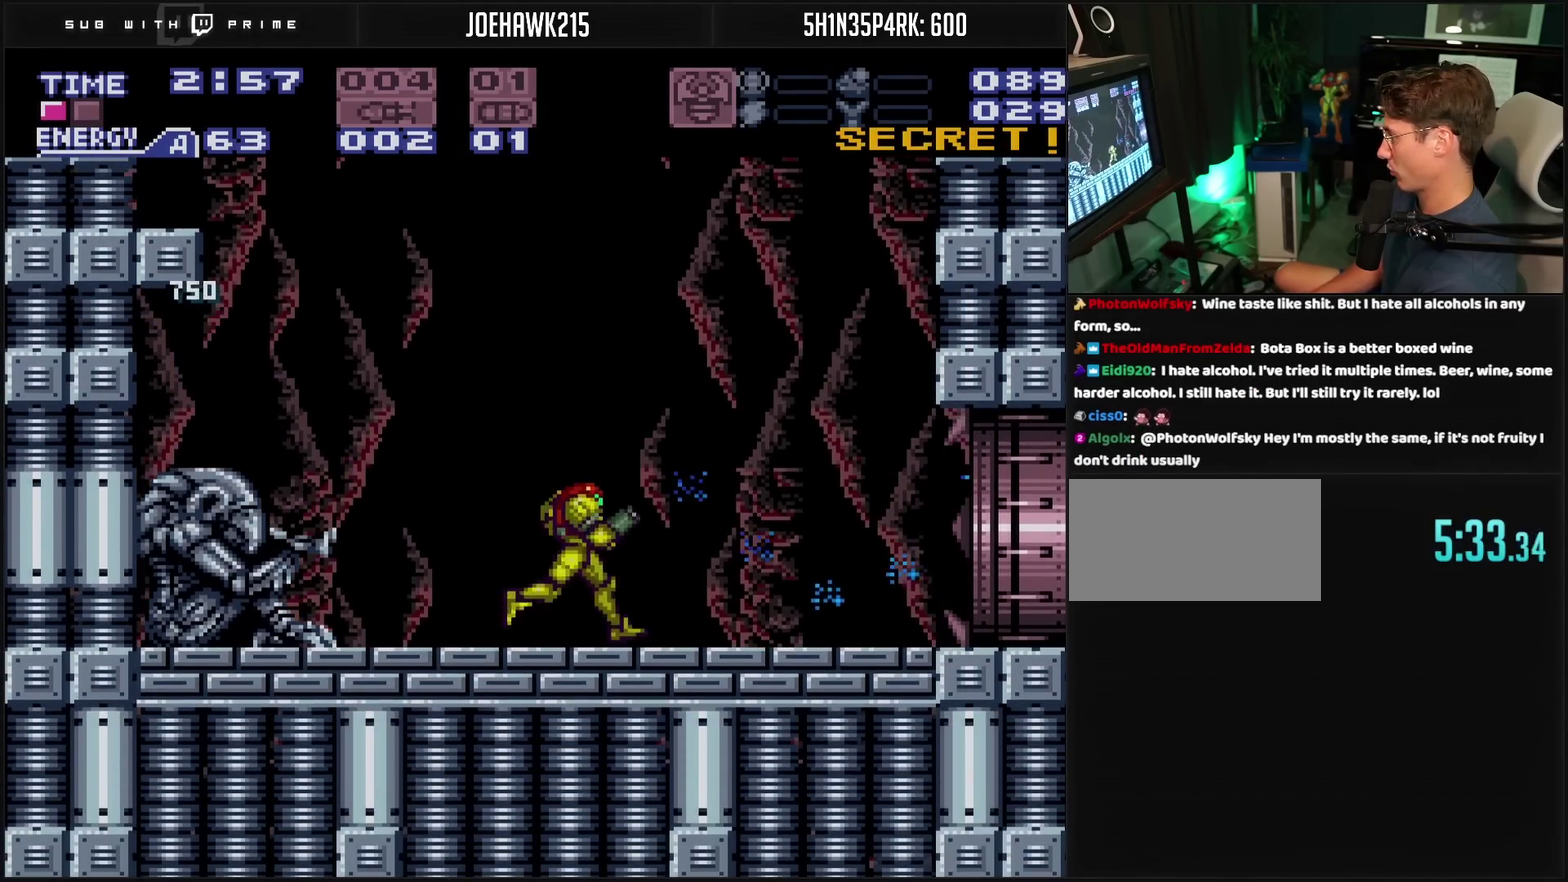
{"buttons": ["CROSS", "DPAD_RIGHT"], "events": []}
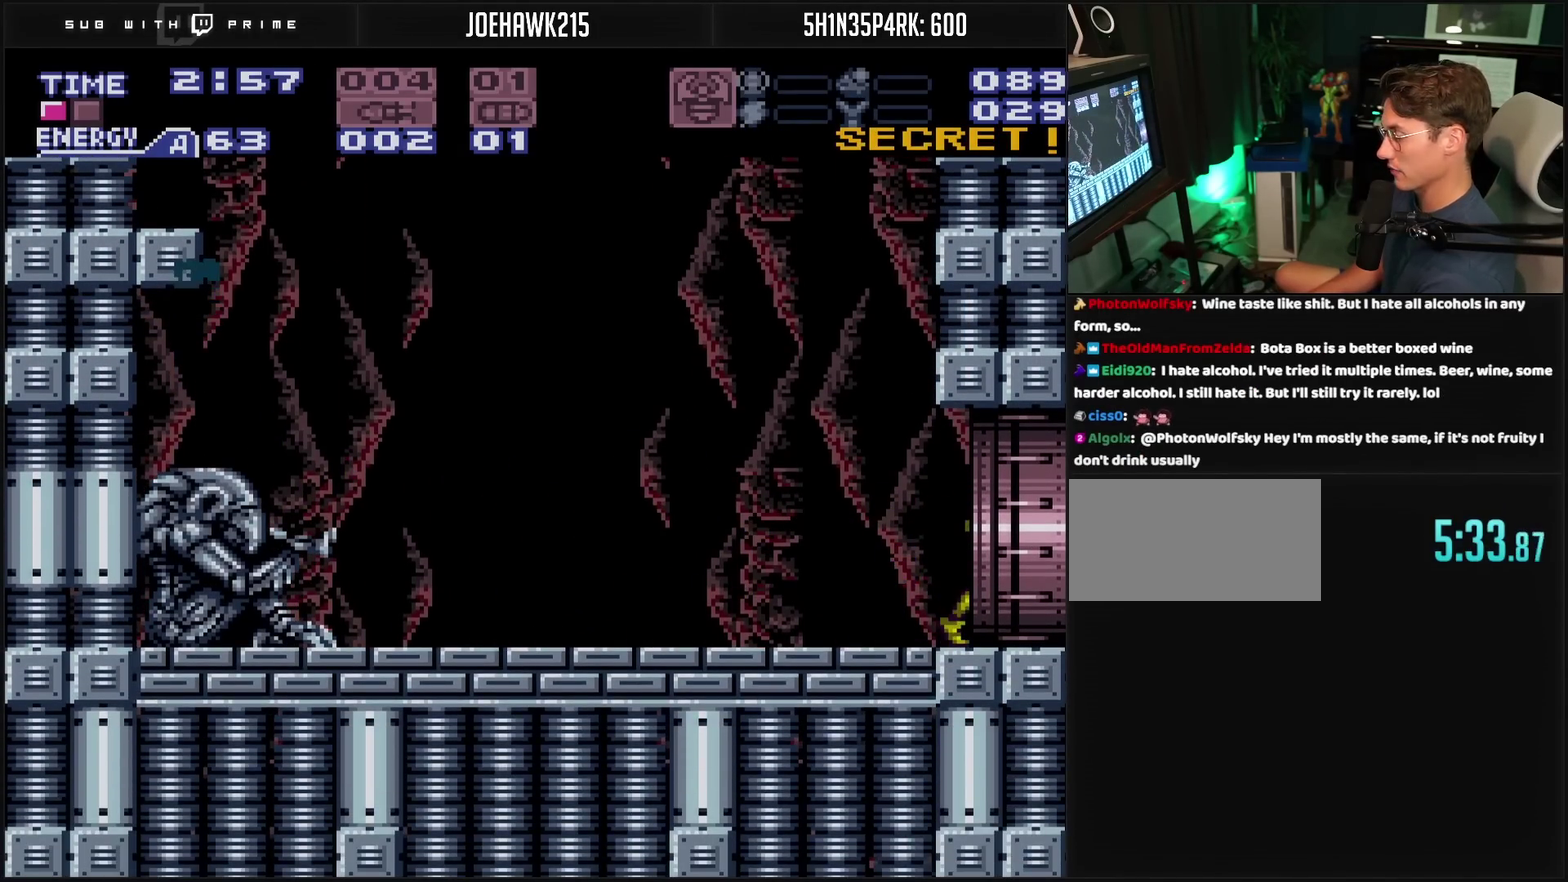
{"buttons": ["CROSS"], "events": [[300, "DPAD_RIGHT", "up"]]}
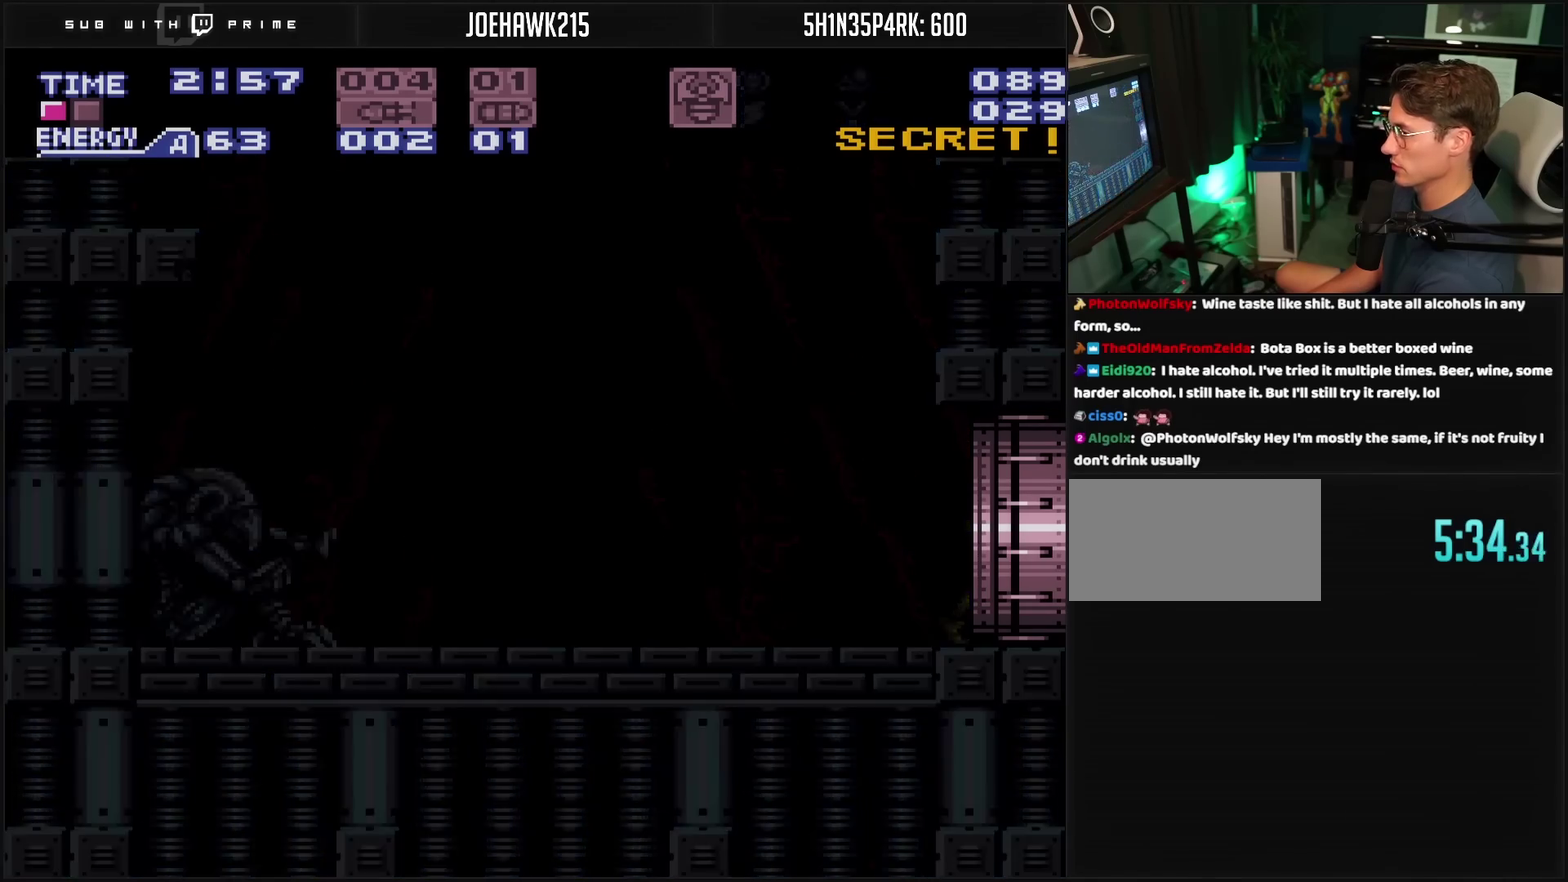
{"buttons": ["CROSS"], "events": []}
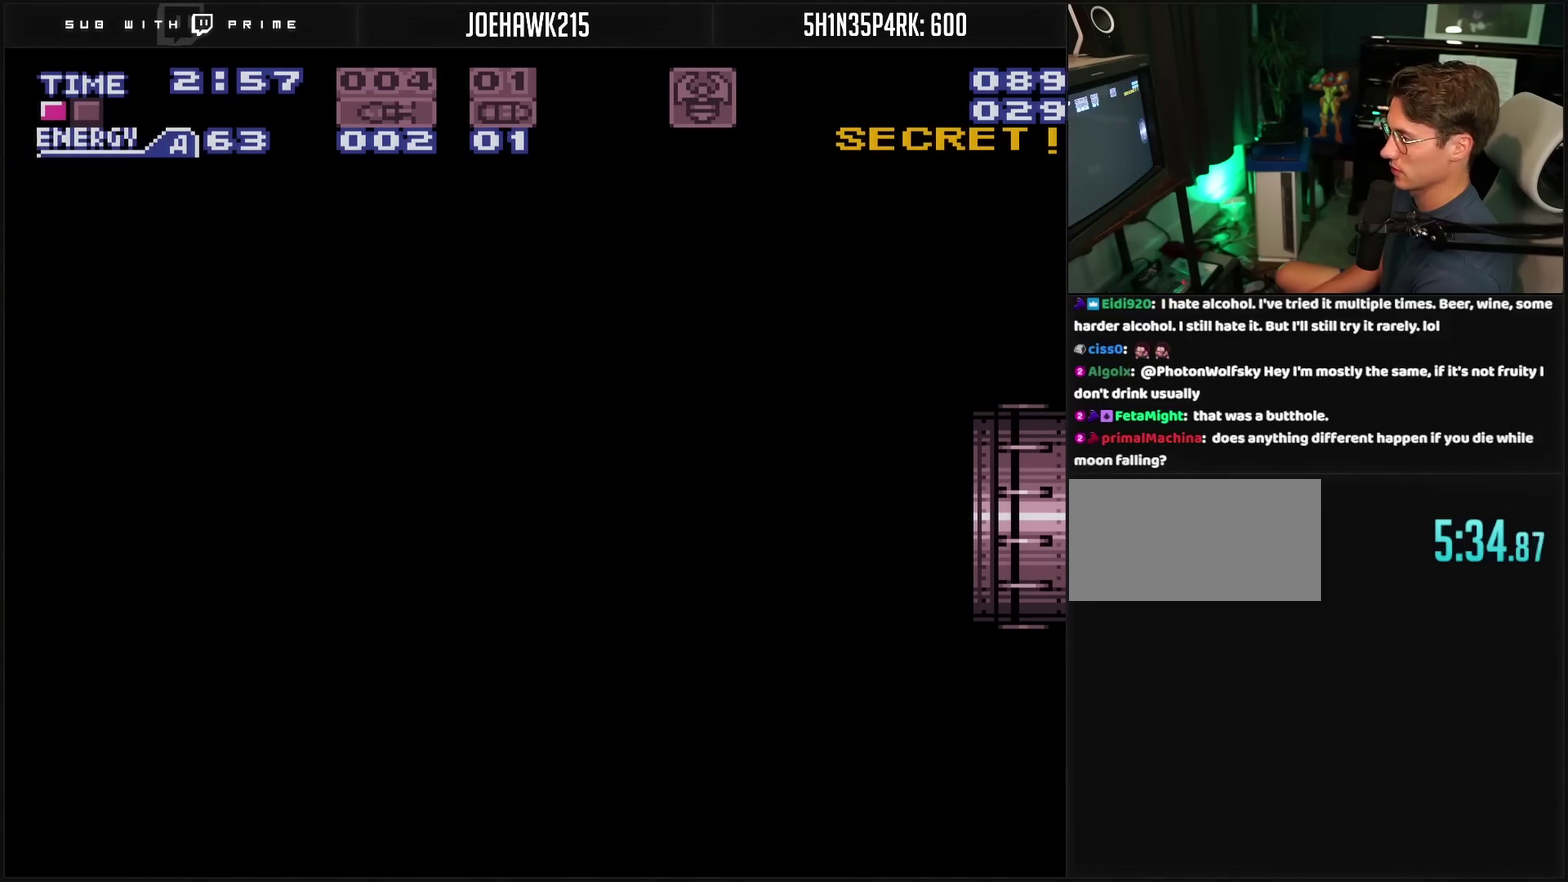
{"buttons": ["CROSS"], "events": [[200, "CROSS", "up"], [267, "CROSS", "down"]]}
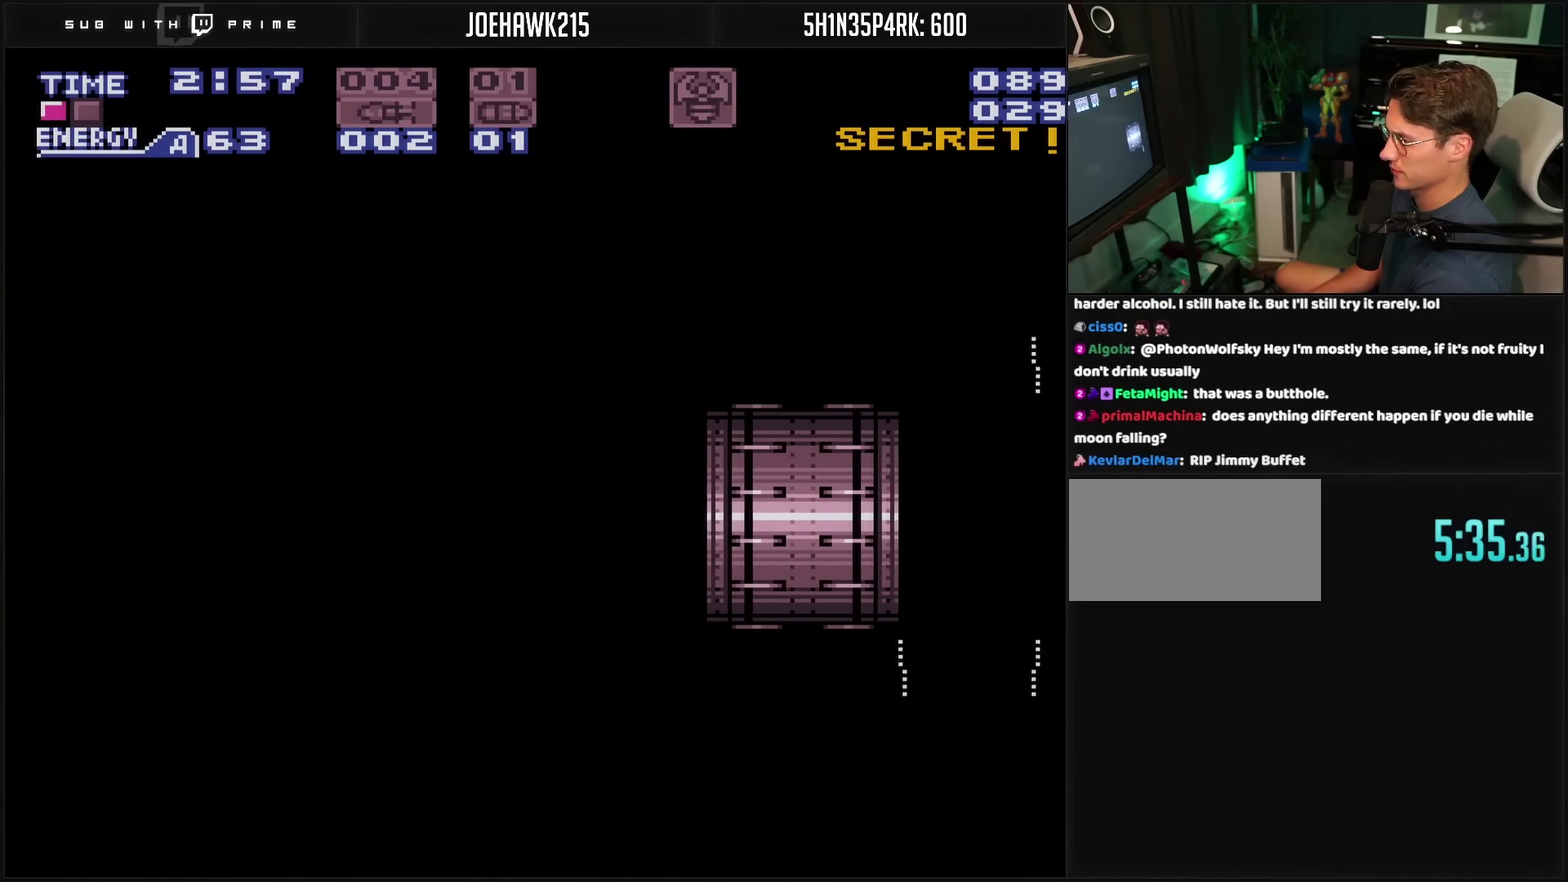
{"buttons": ["CROSS", "R1"], "events": [[500, "R1", "down"]]}
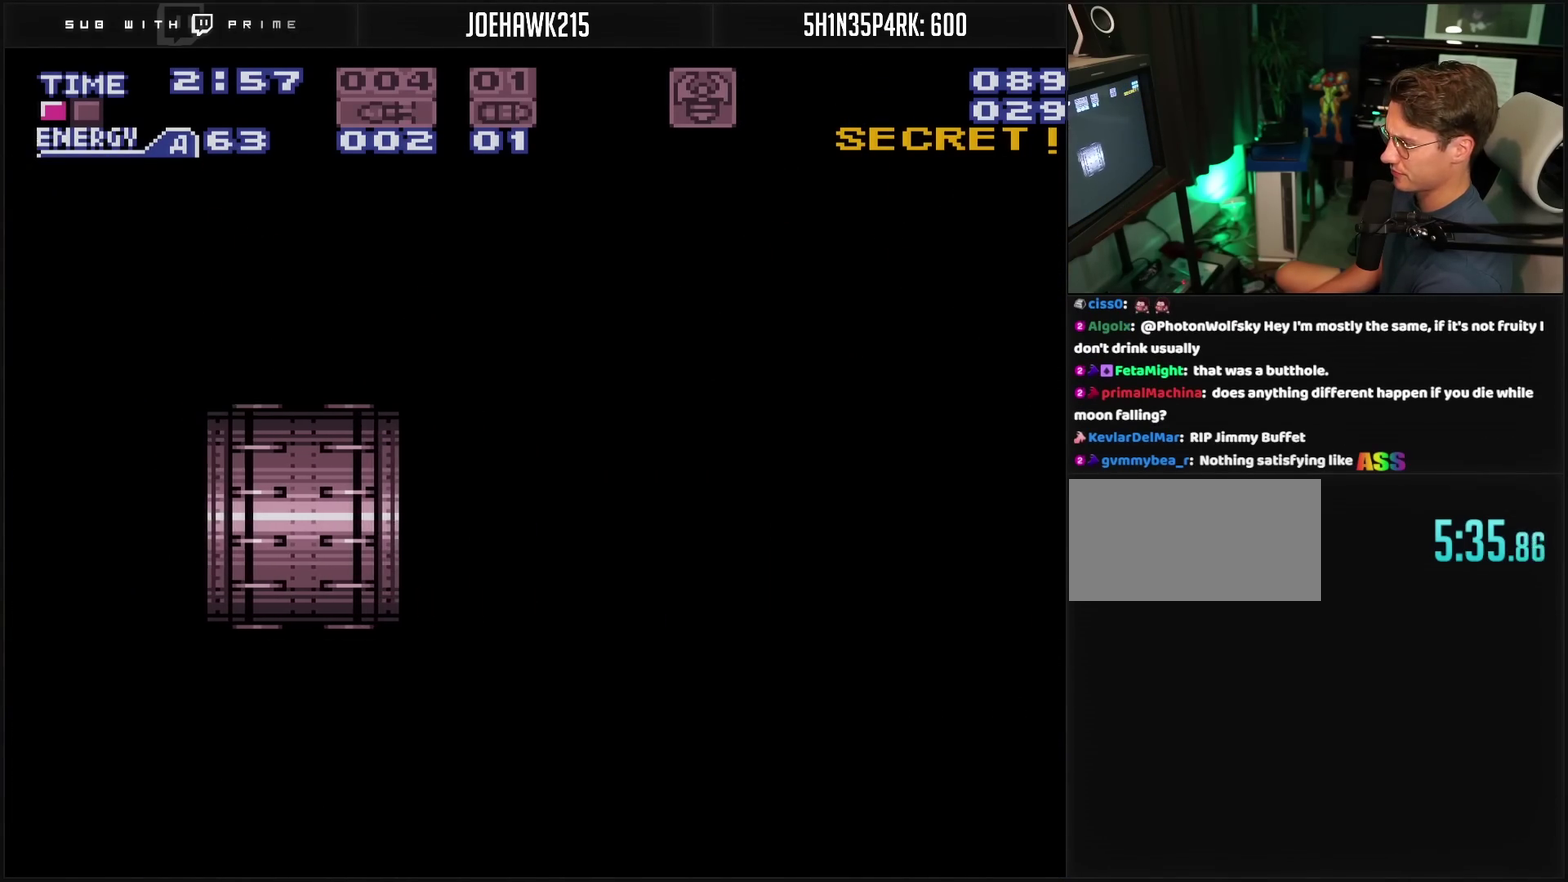
{"buttons": ["CROSS", "R1"], "events": []}
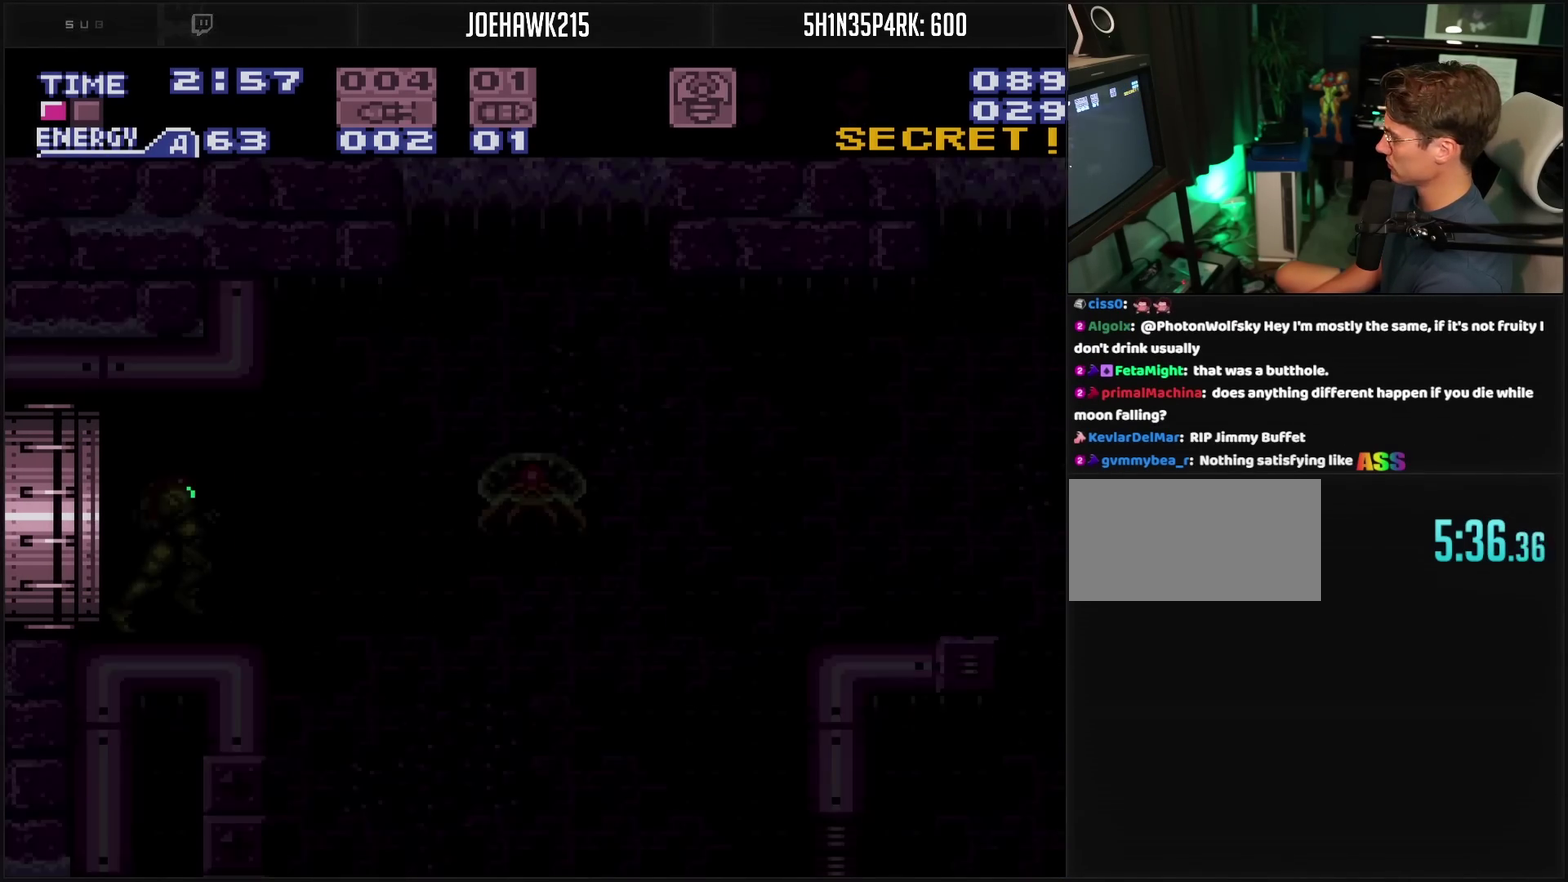
{"buttons": ["CROSS", "L1", "R1"], "events": [[500, "L1", "down"]]}
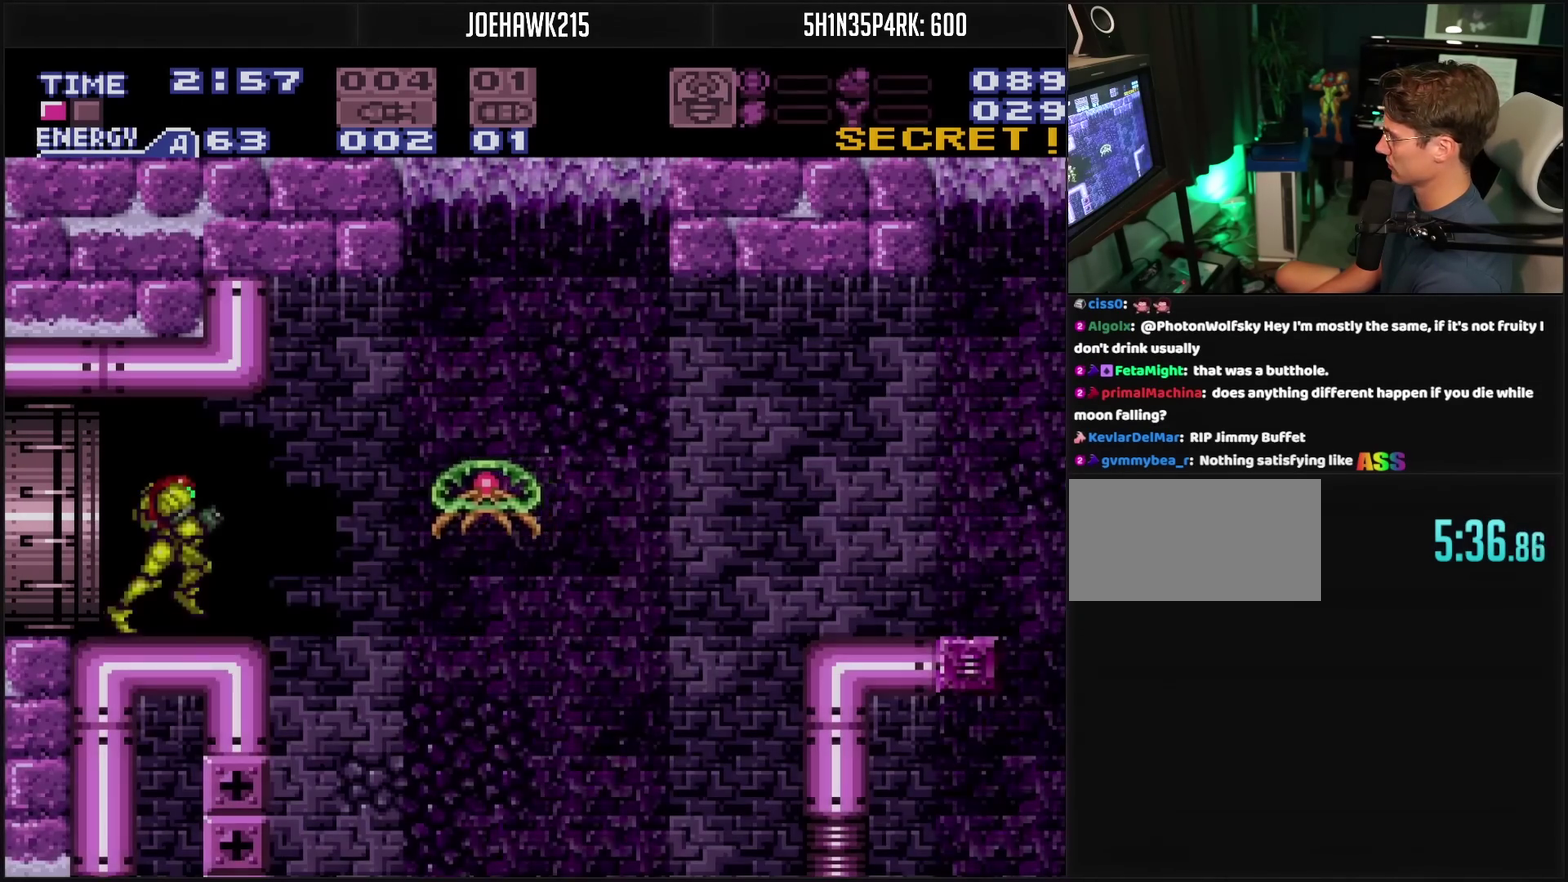
{"buttons": ["CROSS"], "events": [[33, "R1", "up"], [150, "L1", "up"]]}
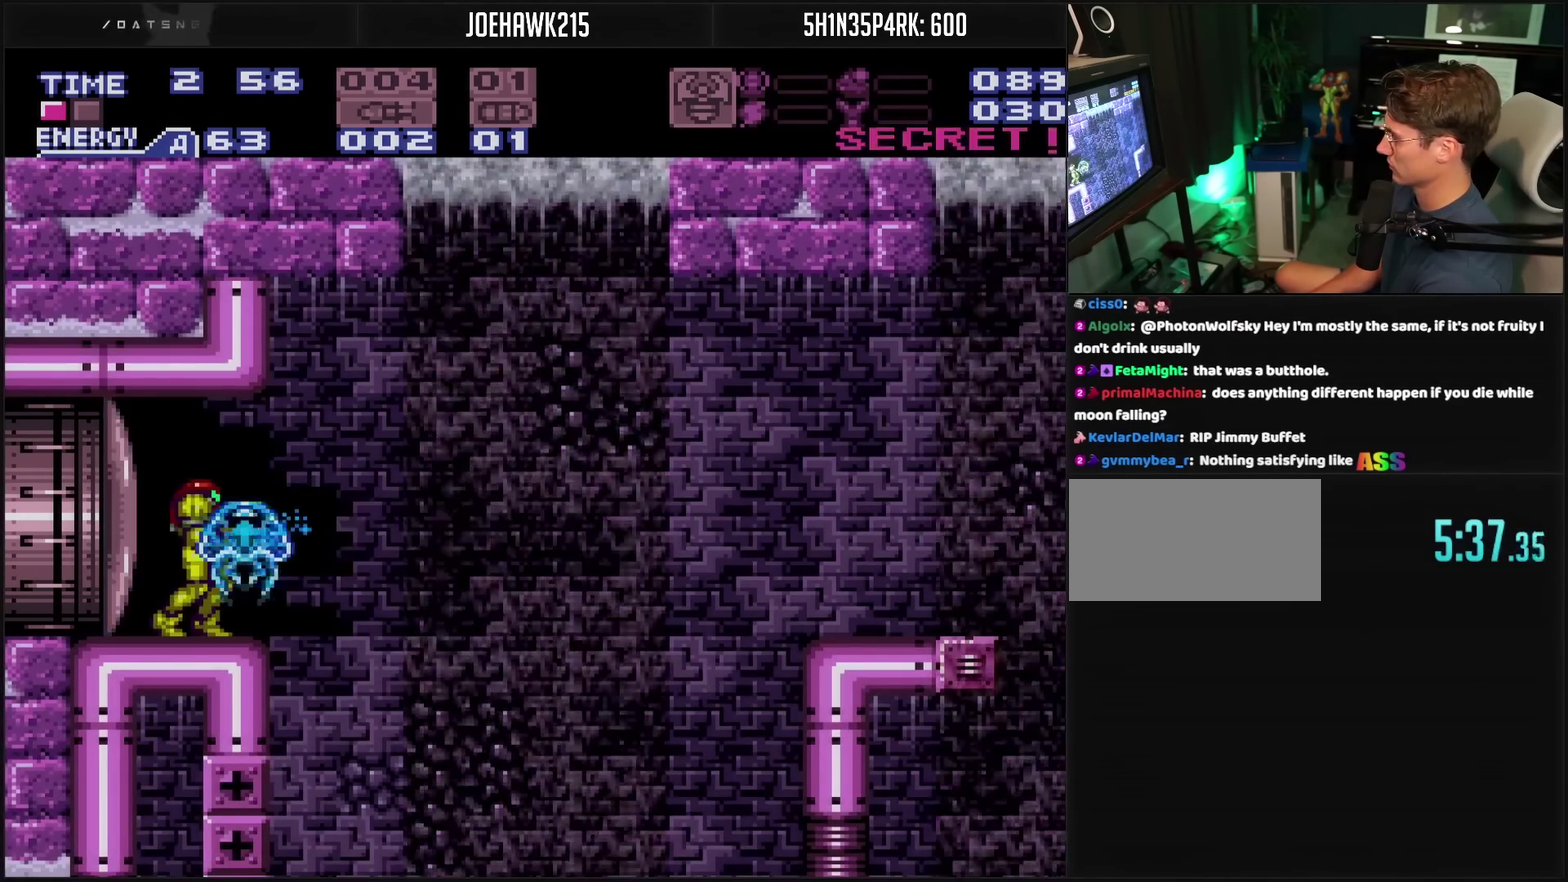
{"buttons": ["CROSS"], "events": []}
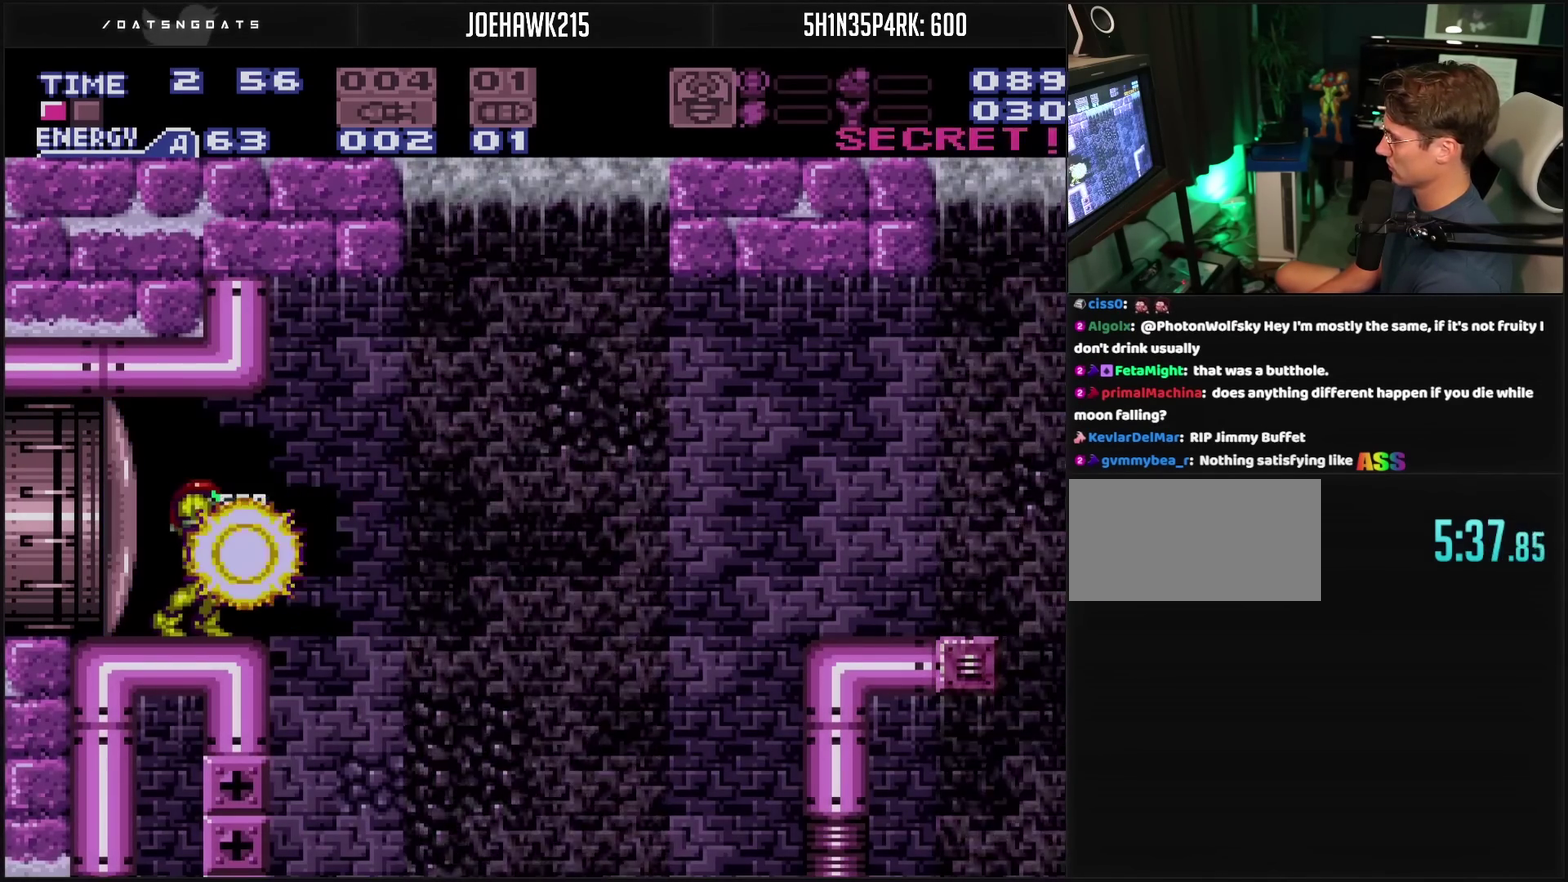
{"buttons": ["CROSS", "DPAD_RIGHT"], "events": [[150, "SQUARE", "down"], [200, "SQUARE", "up"], [450, "DPAD_RIGHT", "down"]]}
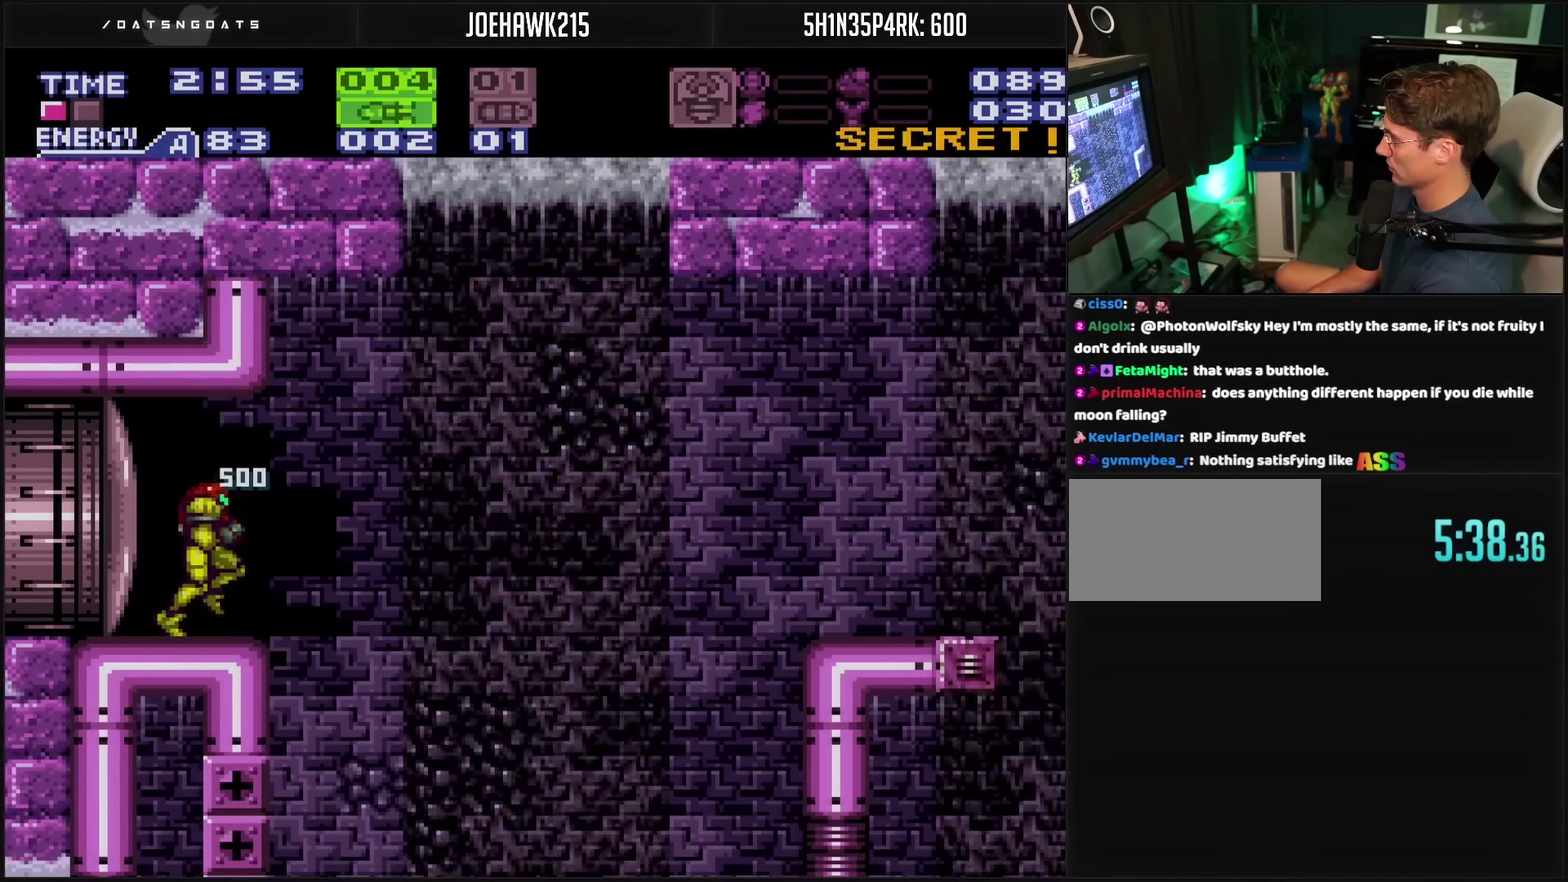
{"buttons": ["CROSS", "CIRCLE", "SQUARE", "DPAD_RIGHT"], "events": [[33, "SQUARE", "down"], [133, "CIRCLE", "down"], [150, "SQUARE", "up"], [450, "SQUARE", "down"]]}
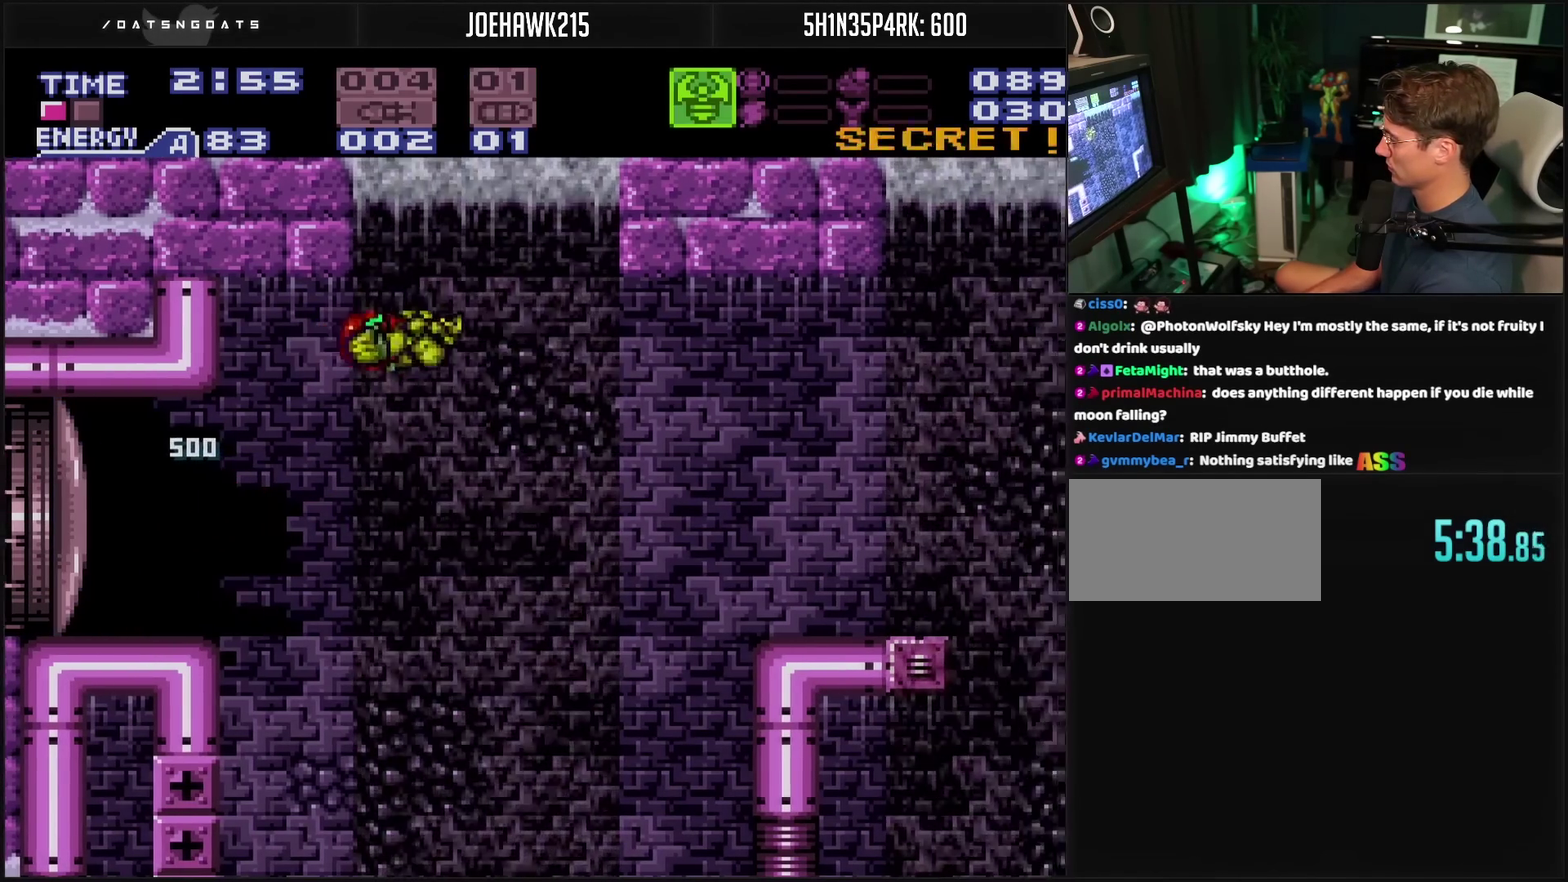
{"buttons": ["CROSS", "CIRCLE"], "events": [[17, "SQUARE", "up"], [483, "DPAD_RIGHT", "up"]]}
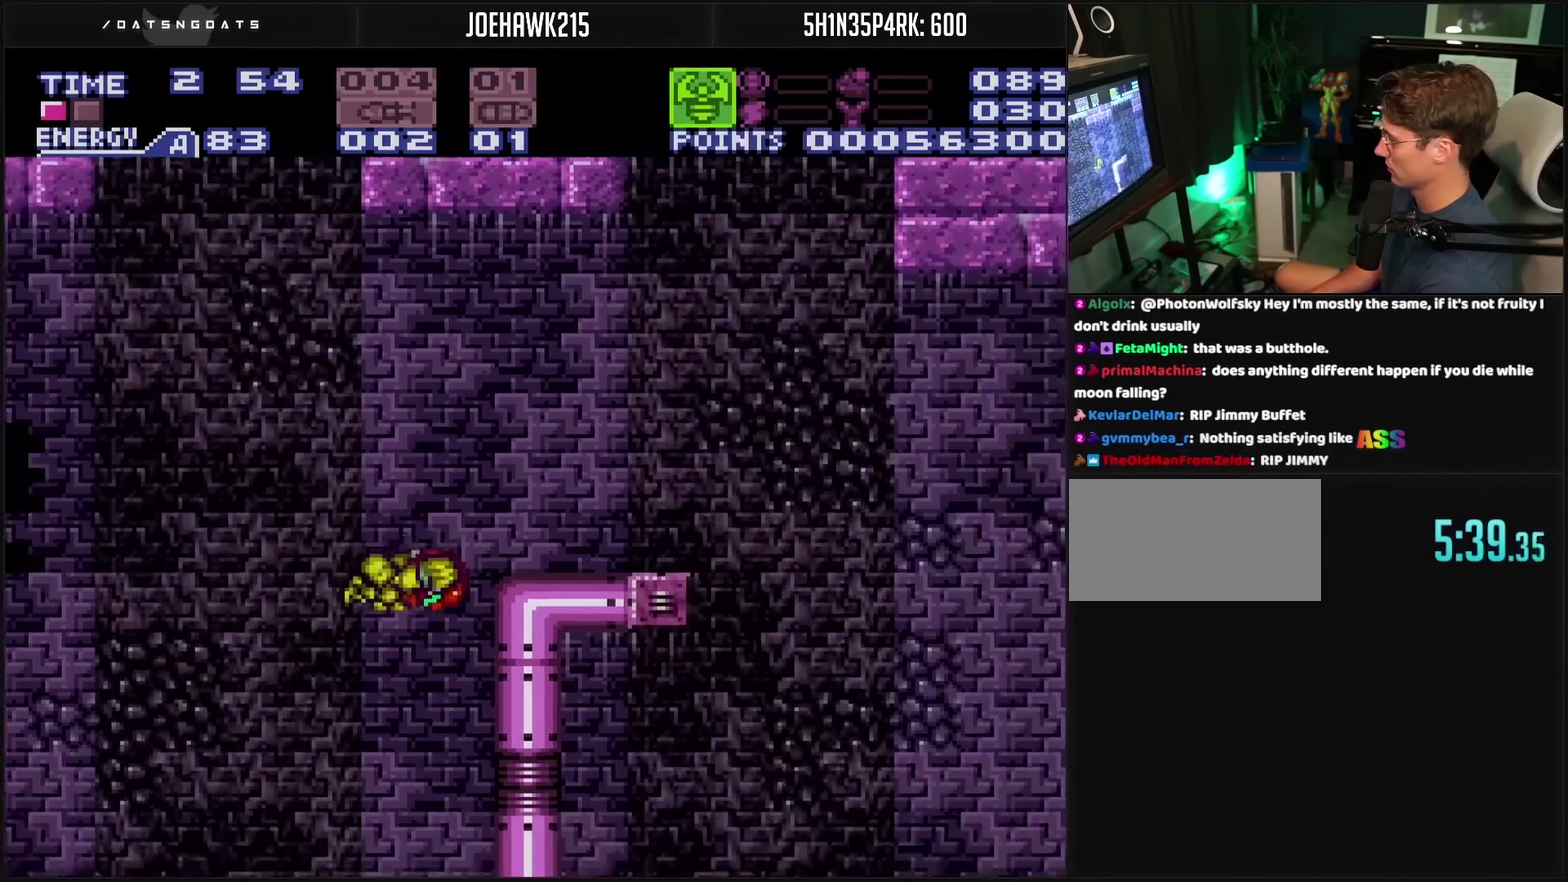
{"buttons": ["CROSS", "CIRCLE", "DPAD_RIGHT"], "events": [[267, "DPAD_RIGHT", "down"]]}
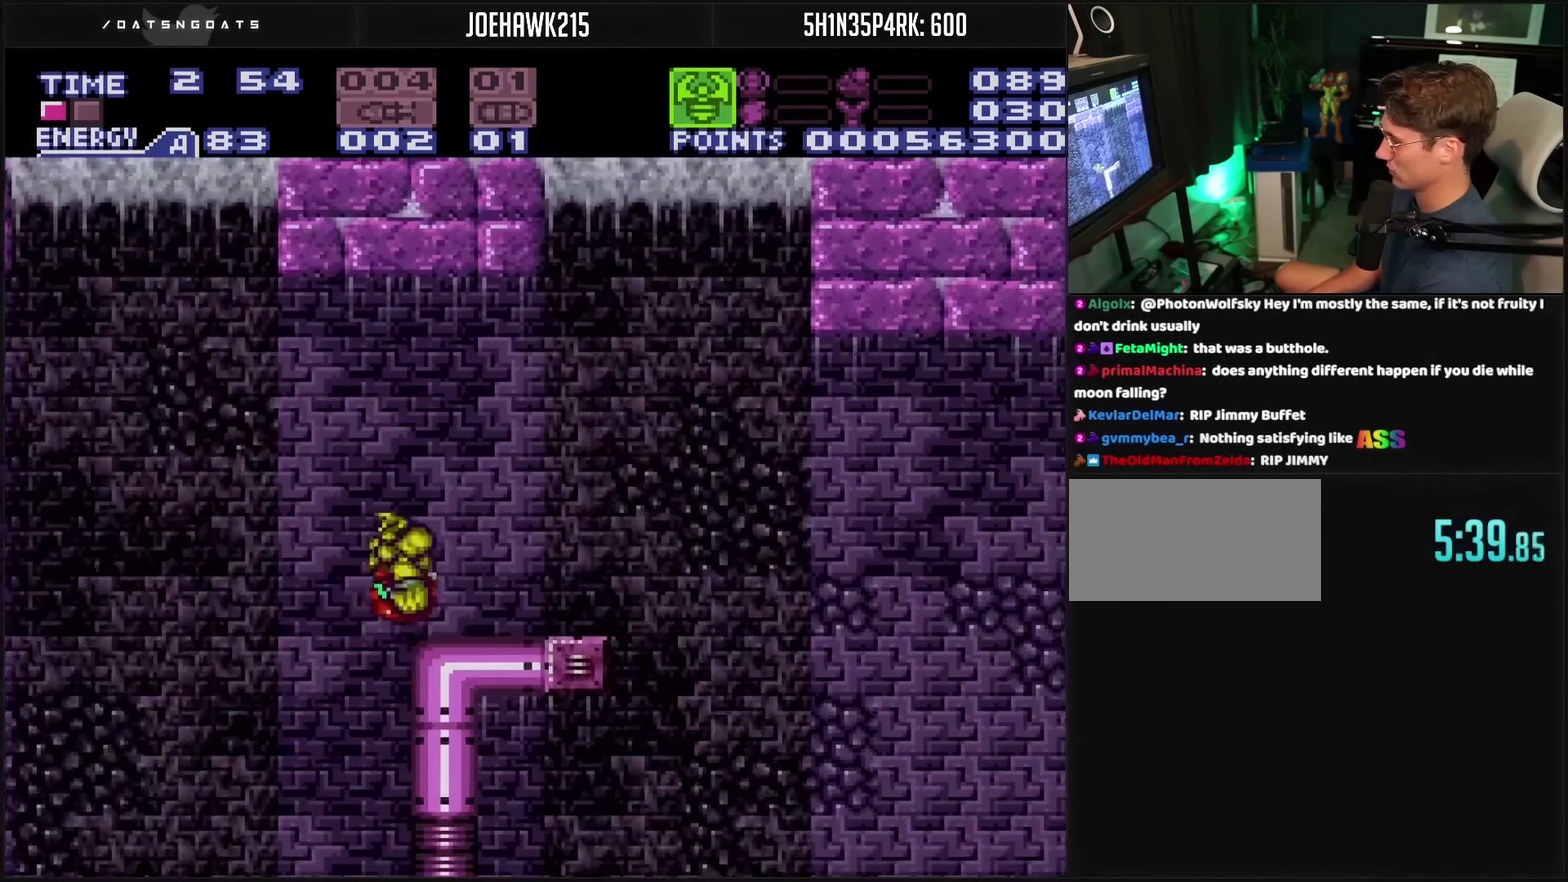
{"buttons": ["CROSS", "DPAD_RIGHT"], "events": [[133, "CIRCLE", "up"], [133, "DPAD_RIGHT", "up"], [250, "DPAD_RIGHT", "down"]]}
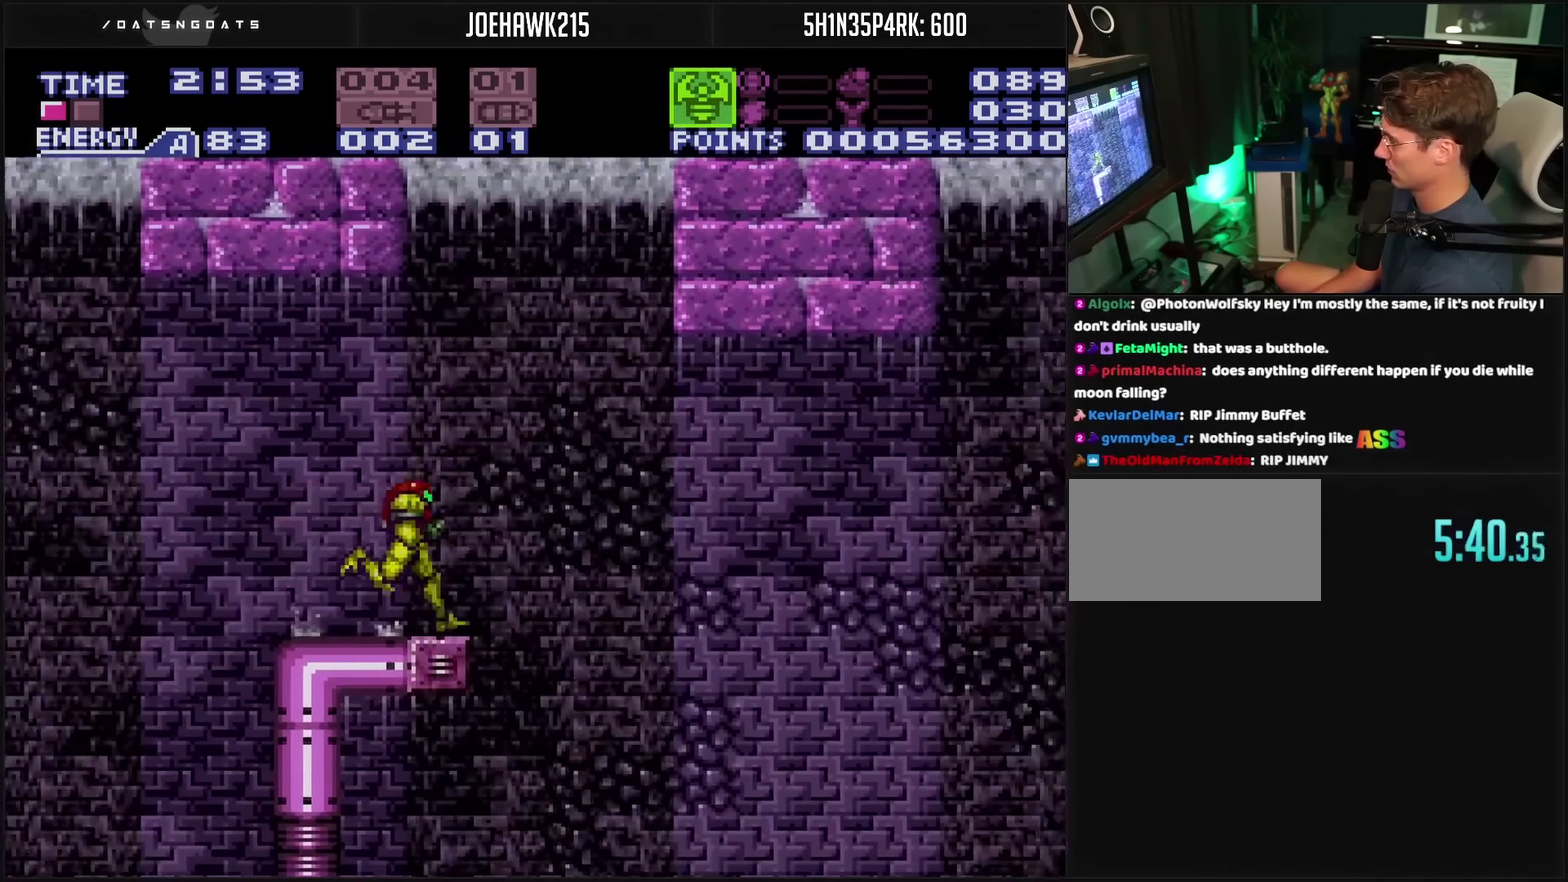
{"buttons": ["CROSS", "DPAD_RIGHT"], "events": [[17, "CIRCLE", "down"], [133, "CIRCLE", "up"], [133, "CROSS", "up"], [167, "DPAD_RIGHT", "up"], [183, "CROSS", "down"], [183, "DPAD_DOWN", "down"], [200, "CIRCLE", "down"], [383, "DPAD_RIGHT", "down"], [450, "DPAD_DOWN", "up"], [467, "CIRCLE", "up"]]}
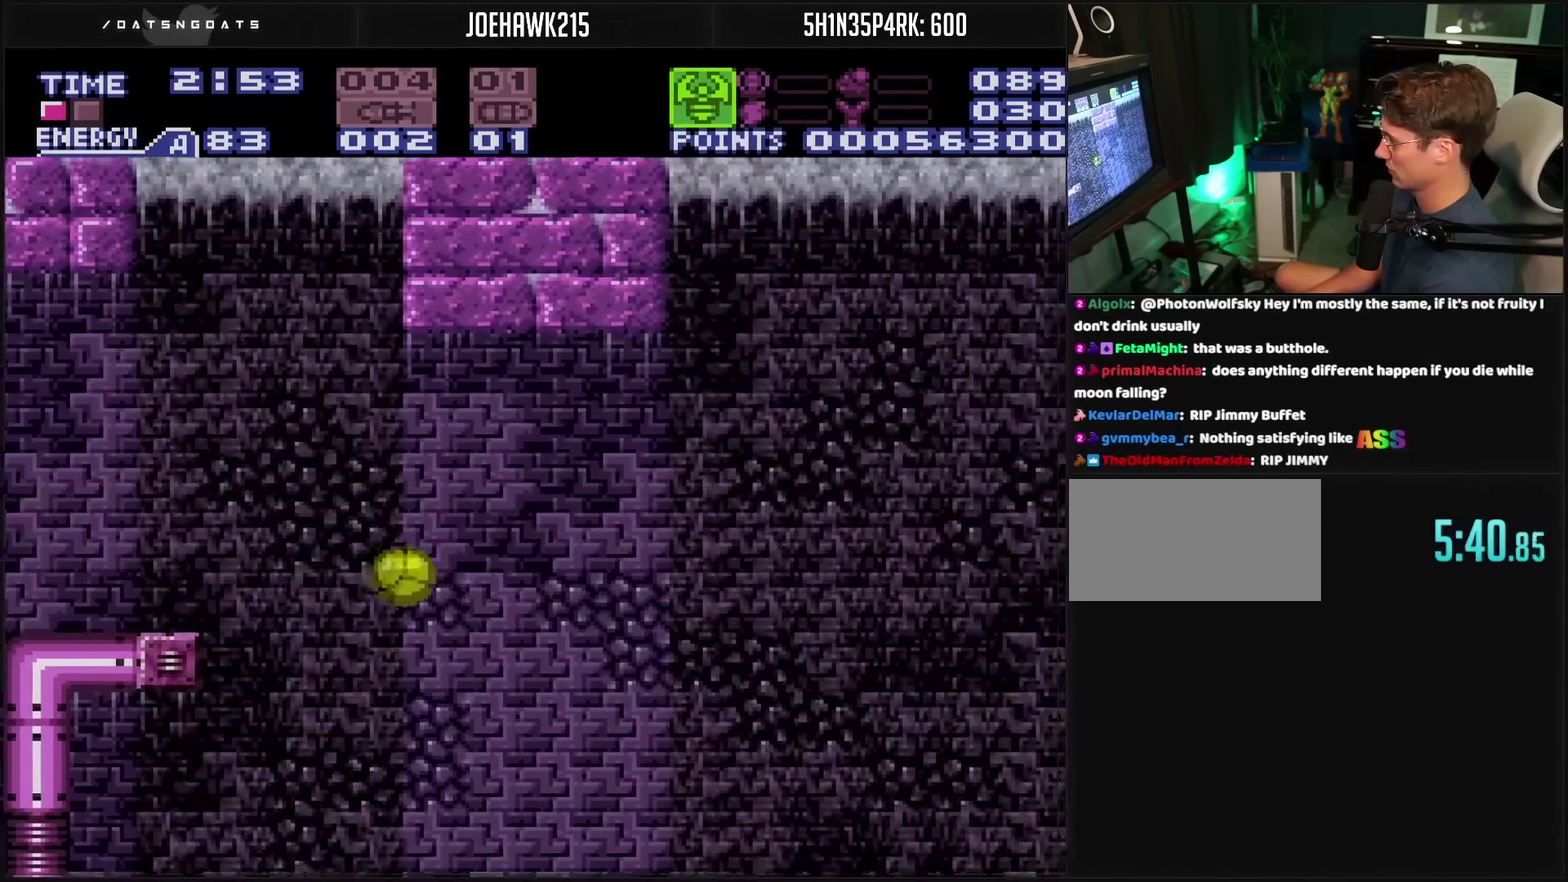
{"buttons": ["CROSS", "DPAD_UP", "DPAD_RIGHT"], "events": [[67, "CROSS", "up"], [333, "CROSS", "down"], [467, "DPAD_UP", "down"]]}
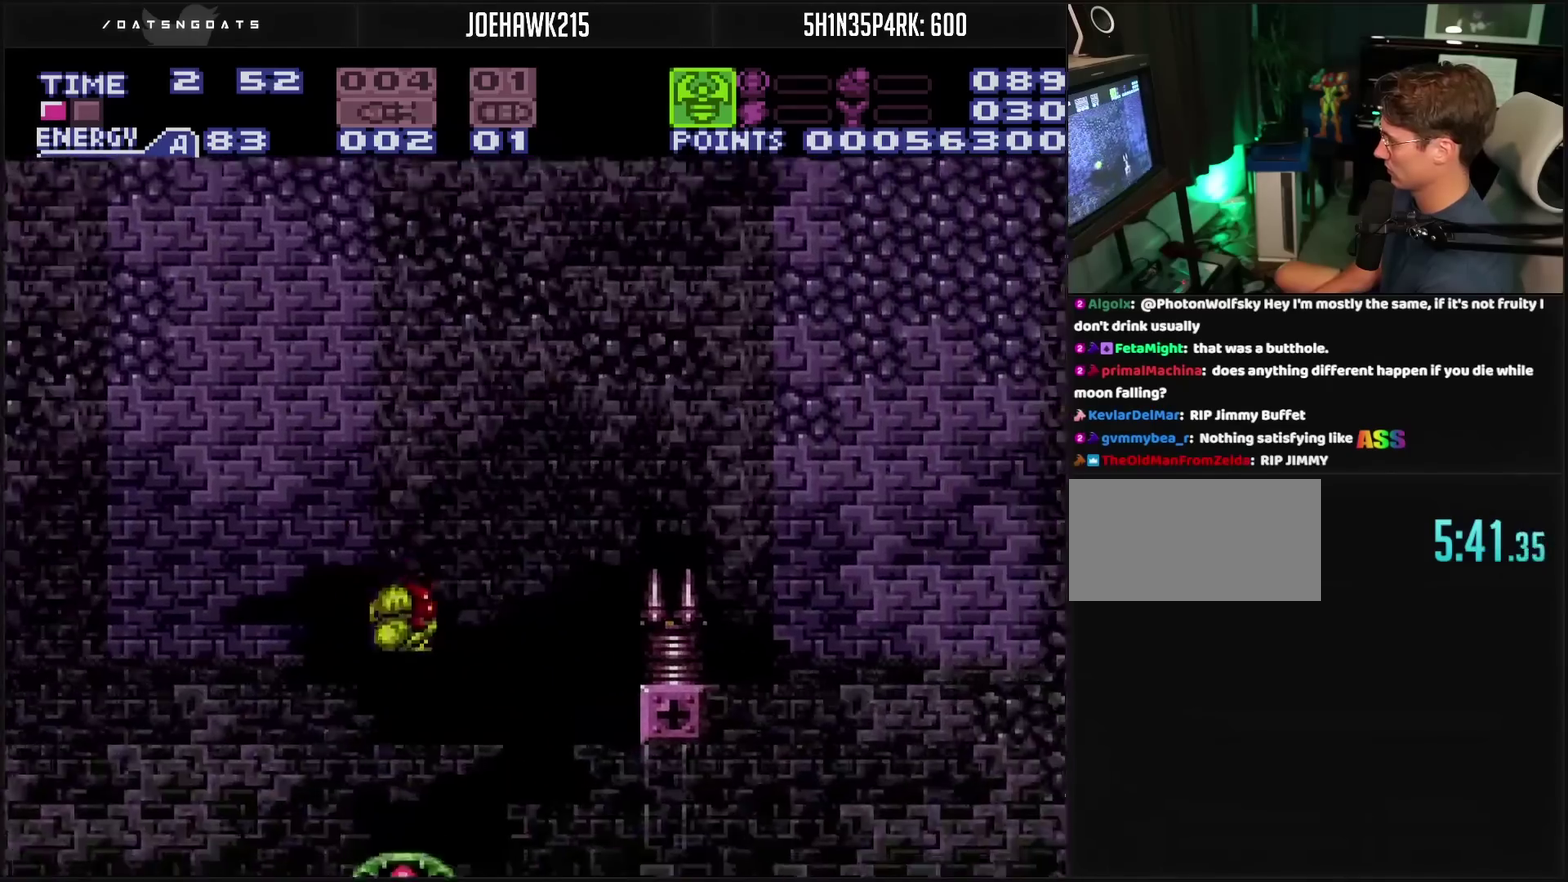
{"buttons": ["TRIANGLE", "DPAD_RIGHT"], "events": [[100, "DPAD_UP", "up"], [150, "CROSS", "up"], [233, "TRIANGLE", "down"]]}
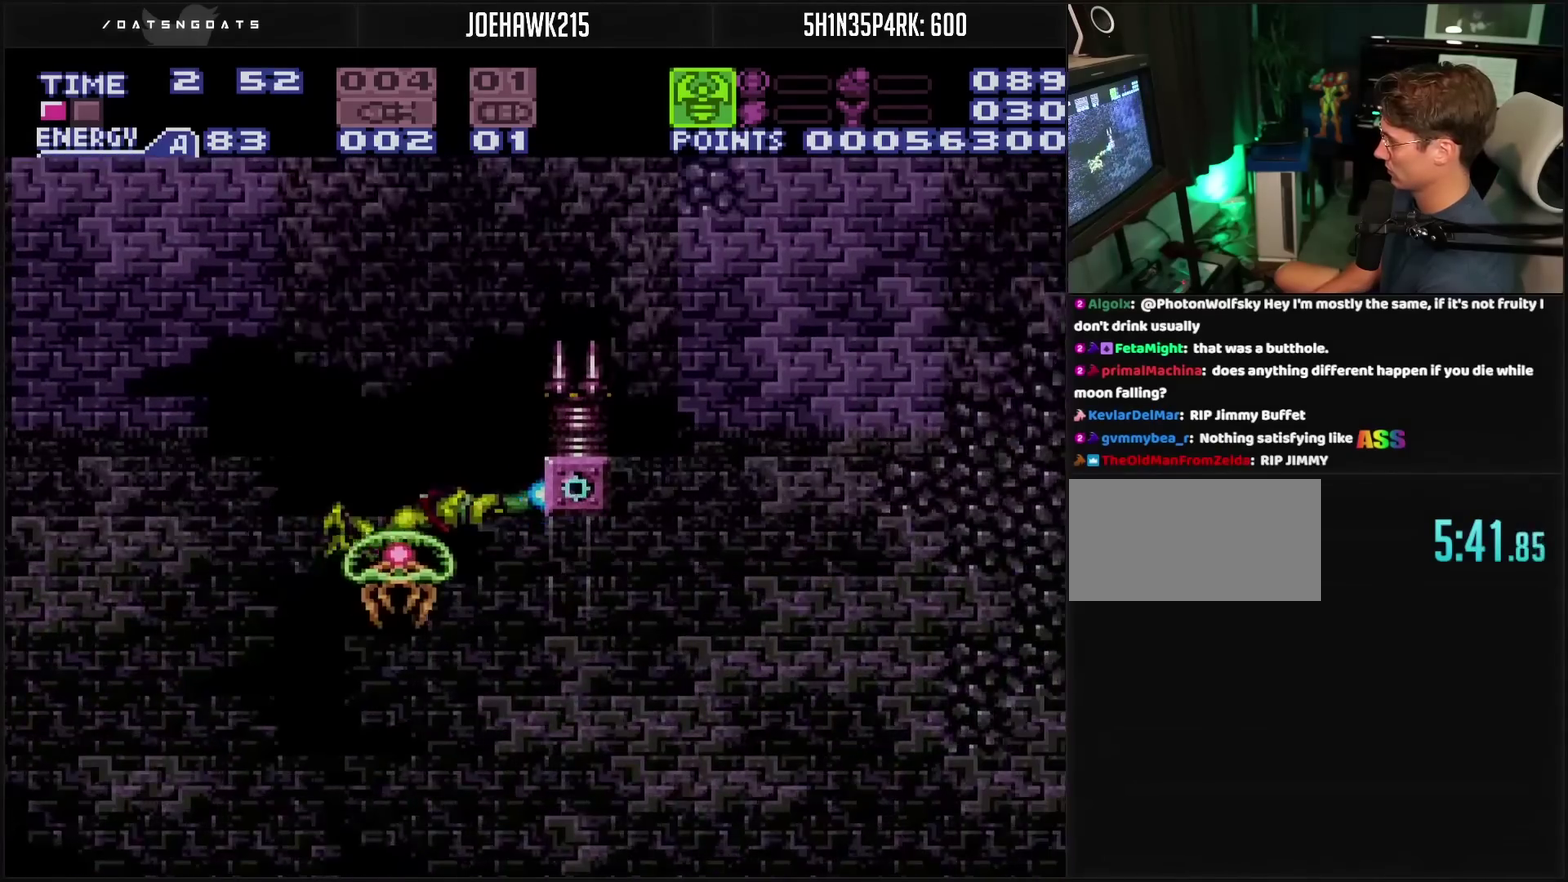
{"buttons": ["TRIANGLE", "DPAD_RIGHT"], "events": []}
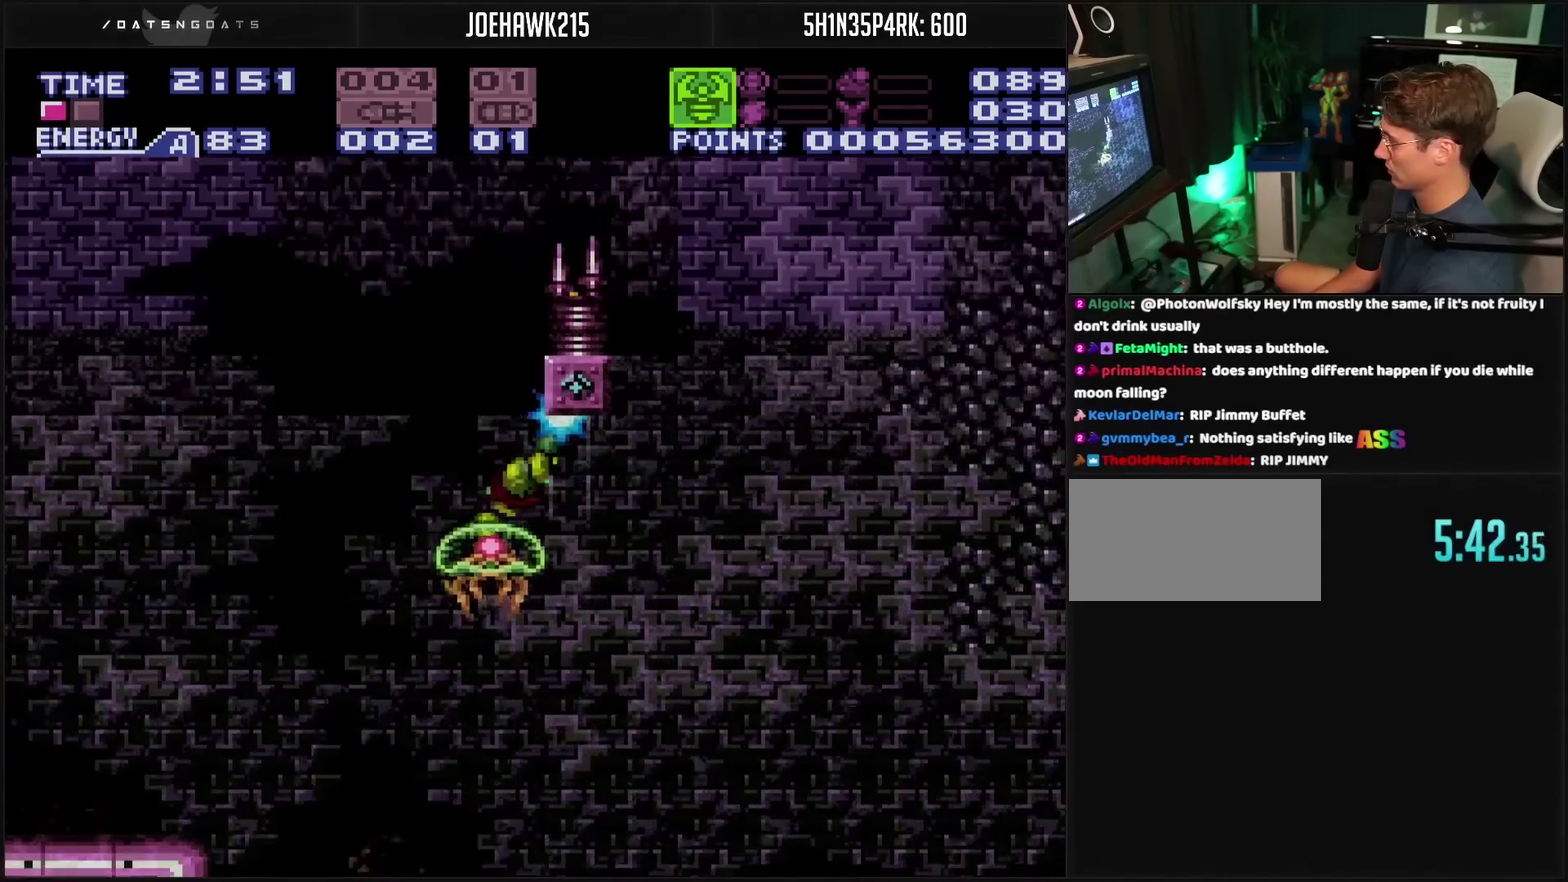
{"buttons": ["DPAD_DOWN"], "events": [[467, "DPAD_DOWN", "down"], [467, "DPAD_RIGHT", "up"], [467, "TRIANGLE", "up"]]}
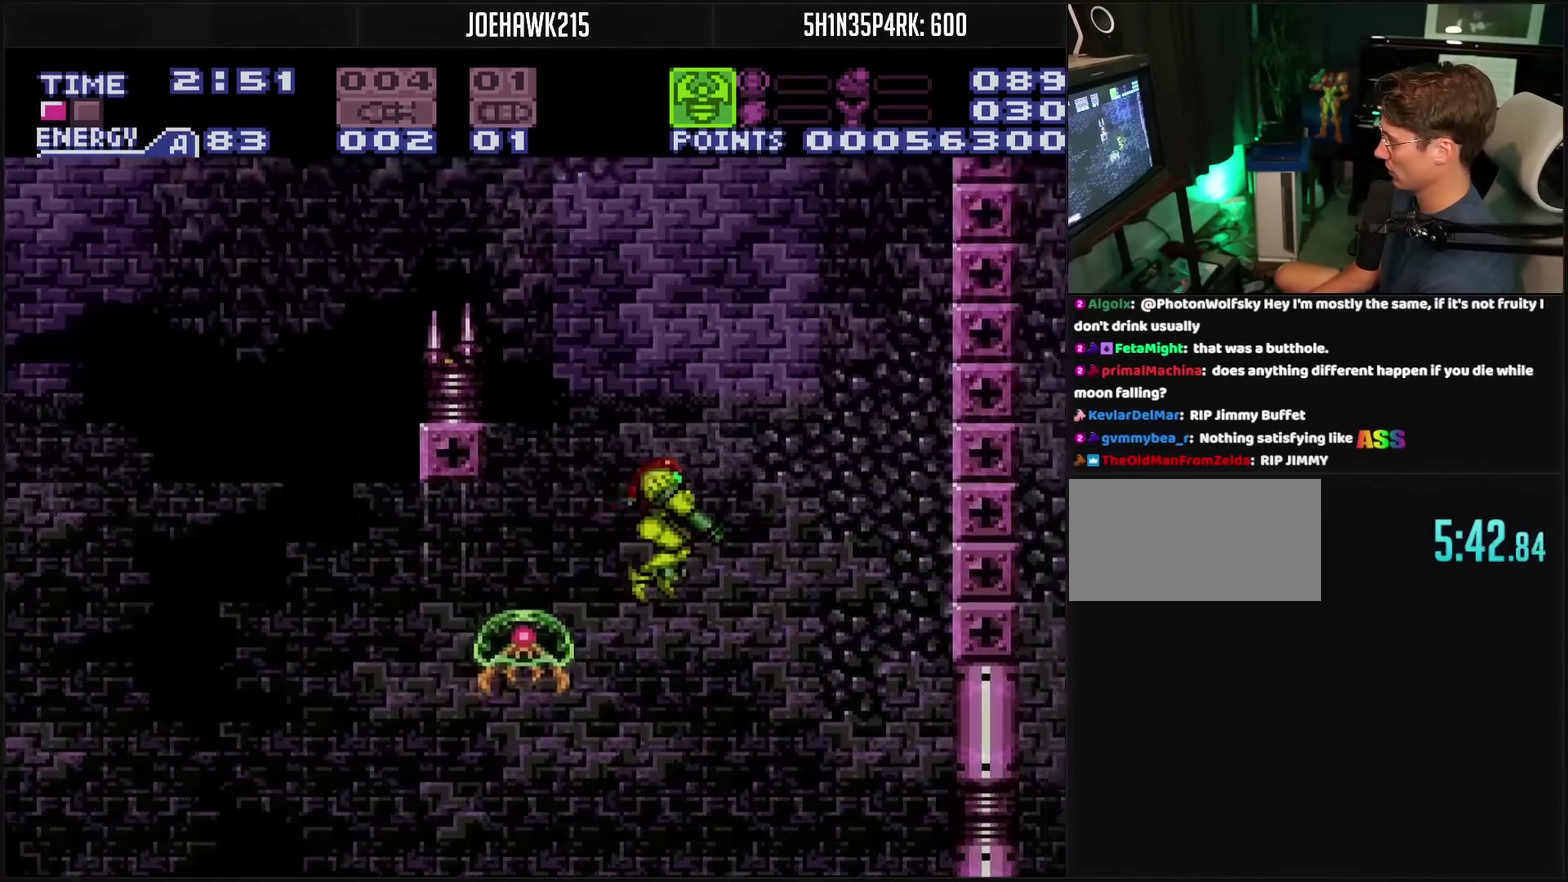
{"buttons": [], "events": [[233, "TRIANGLE", "down"], [500, "DPAD_DOWN", "up"], [500, "TRIANGLE", "up"]]}